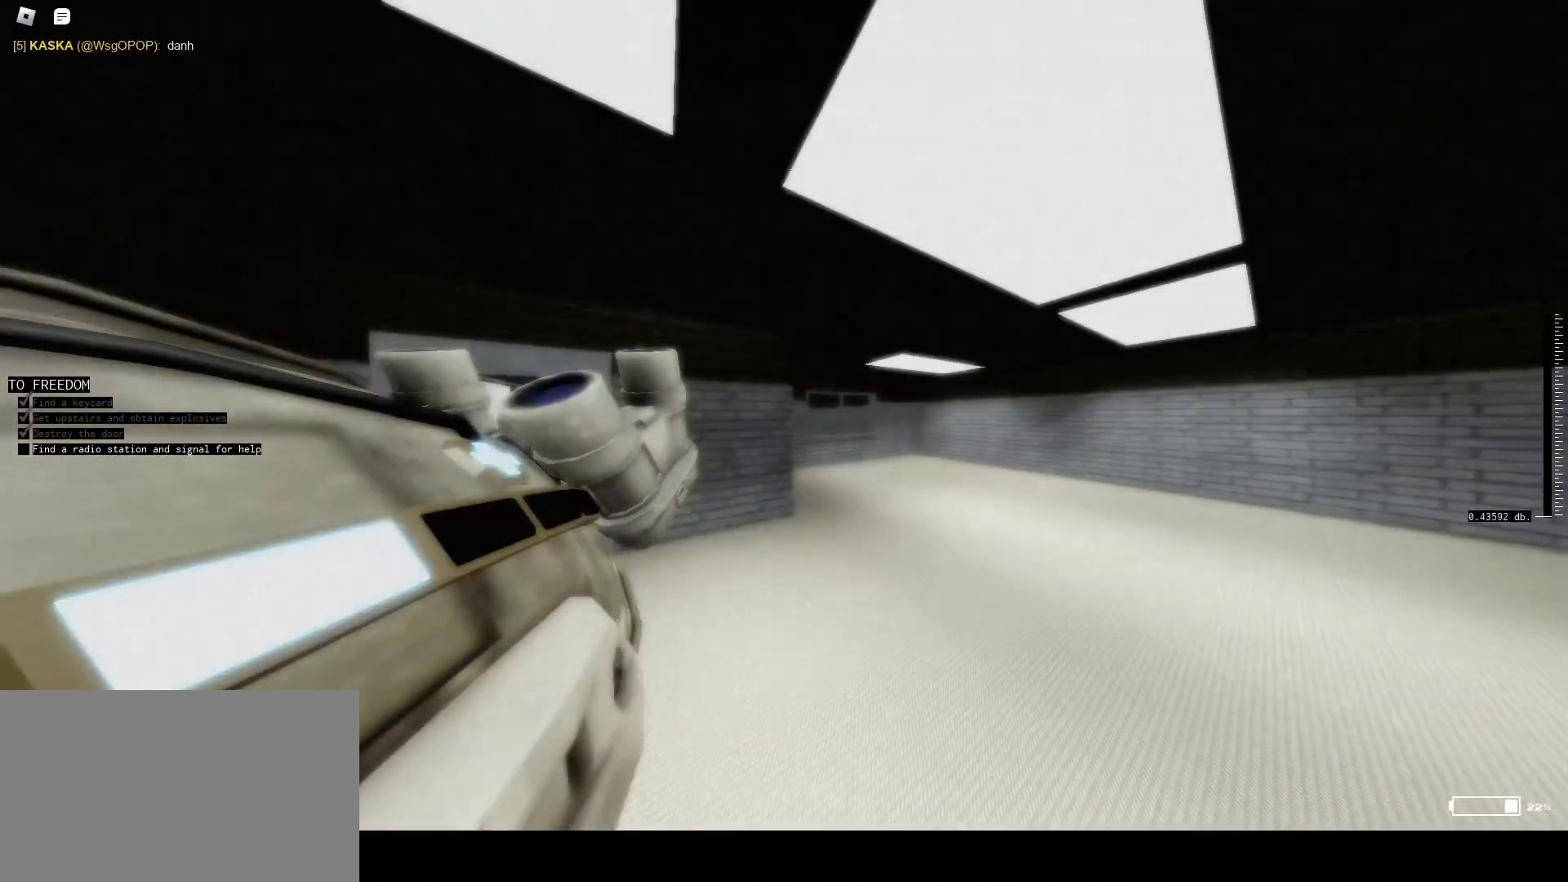
Gameplay with keyboard and mouse; each line is a JSON object with the keys and mouse buttons held at the frame after it. "events" lists presses ("down") and releases ("up") of "1", "2", "3", "4", "5", "a", "alt", "c", "caps_lock", "ctrl", "d", "e", "f", "g", "q", "r", "s", "shift", "t", "tab", "v", "w", "x", "z", "mouse_left", "mouse_wheel" and "mouse_right" between this image and that frame as [ms after this image, input, new state], when the widget could be followed in between. "mouse_left", "mouse_wheel", "mouse_right" = the "left", "wheel", "right" buttons of the "mouse" list. No other keys are recorded. "wheel" means that the mouse wheel is clicked or scrolled. Not read: mouse_move.
{"keys": ["d", "w"], "mouse": [], "events": [[333, "d", "down"], [500, "w", "down"]]}
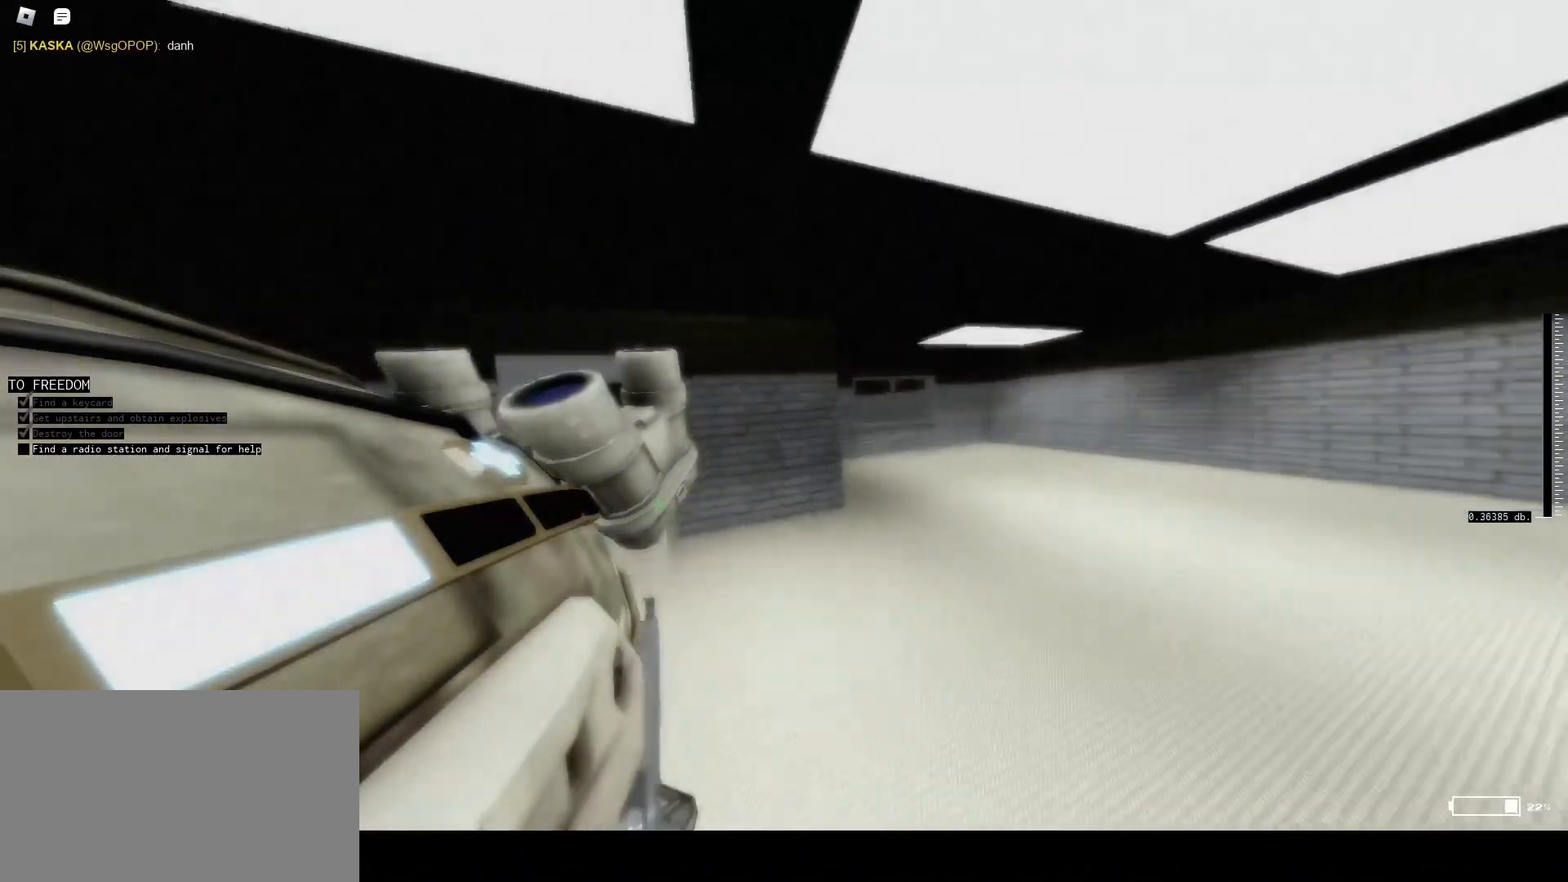
{"keys": [], "mouse": [], "events": [[167, "w", "up"], [233, "d", "up"]]}
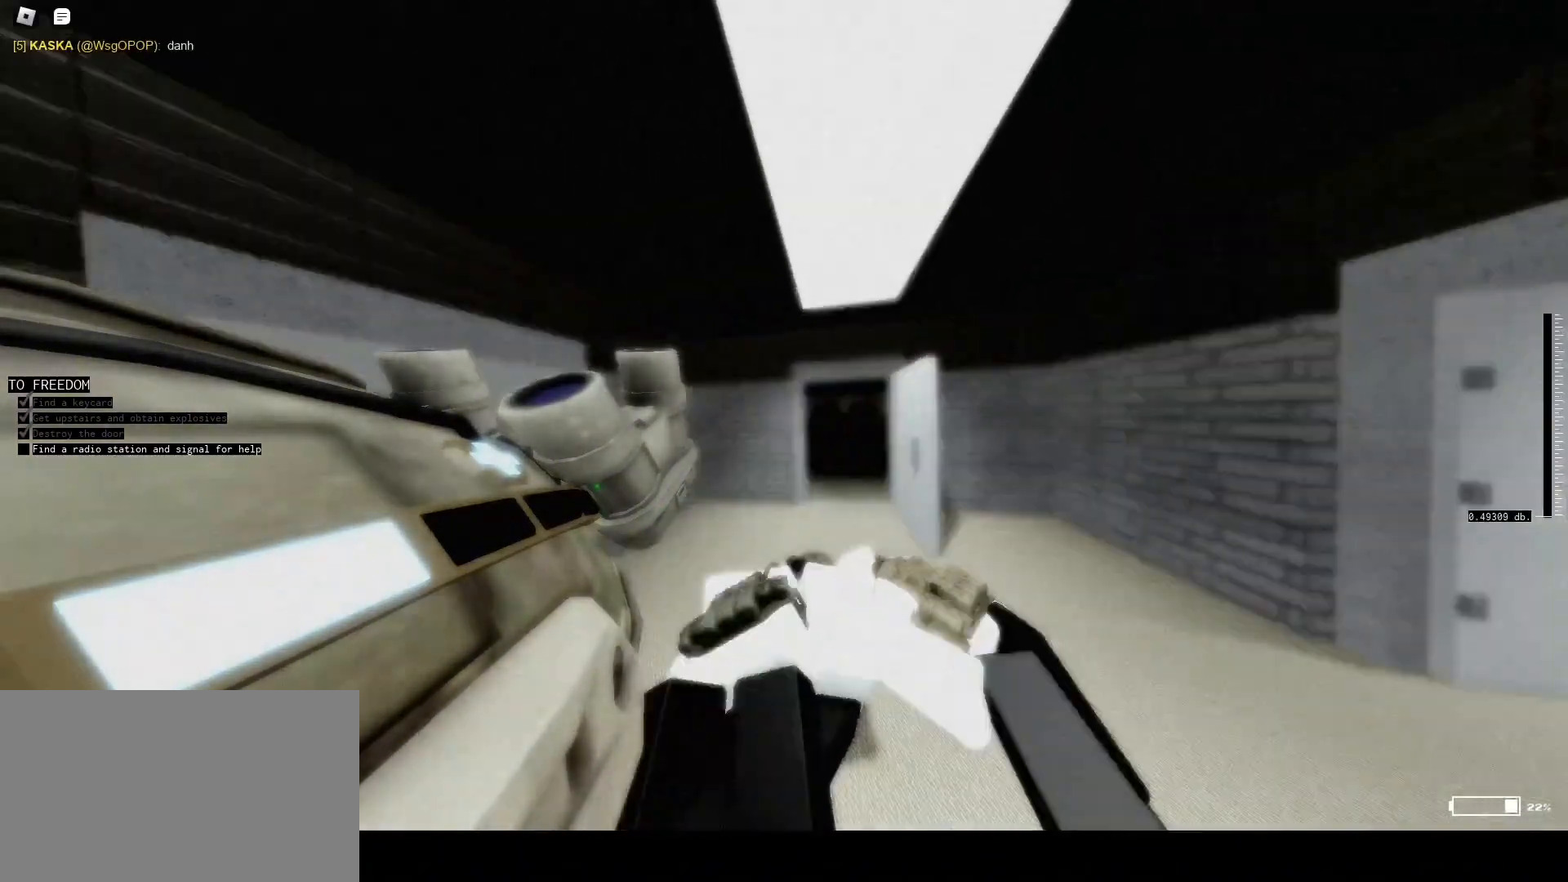
{"keys": [], "mouse": [], "events": []}
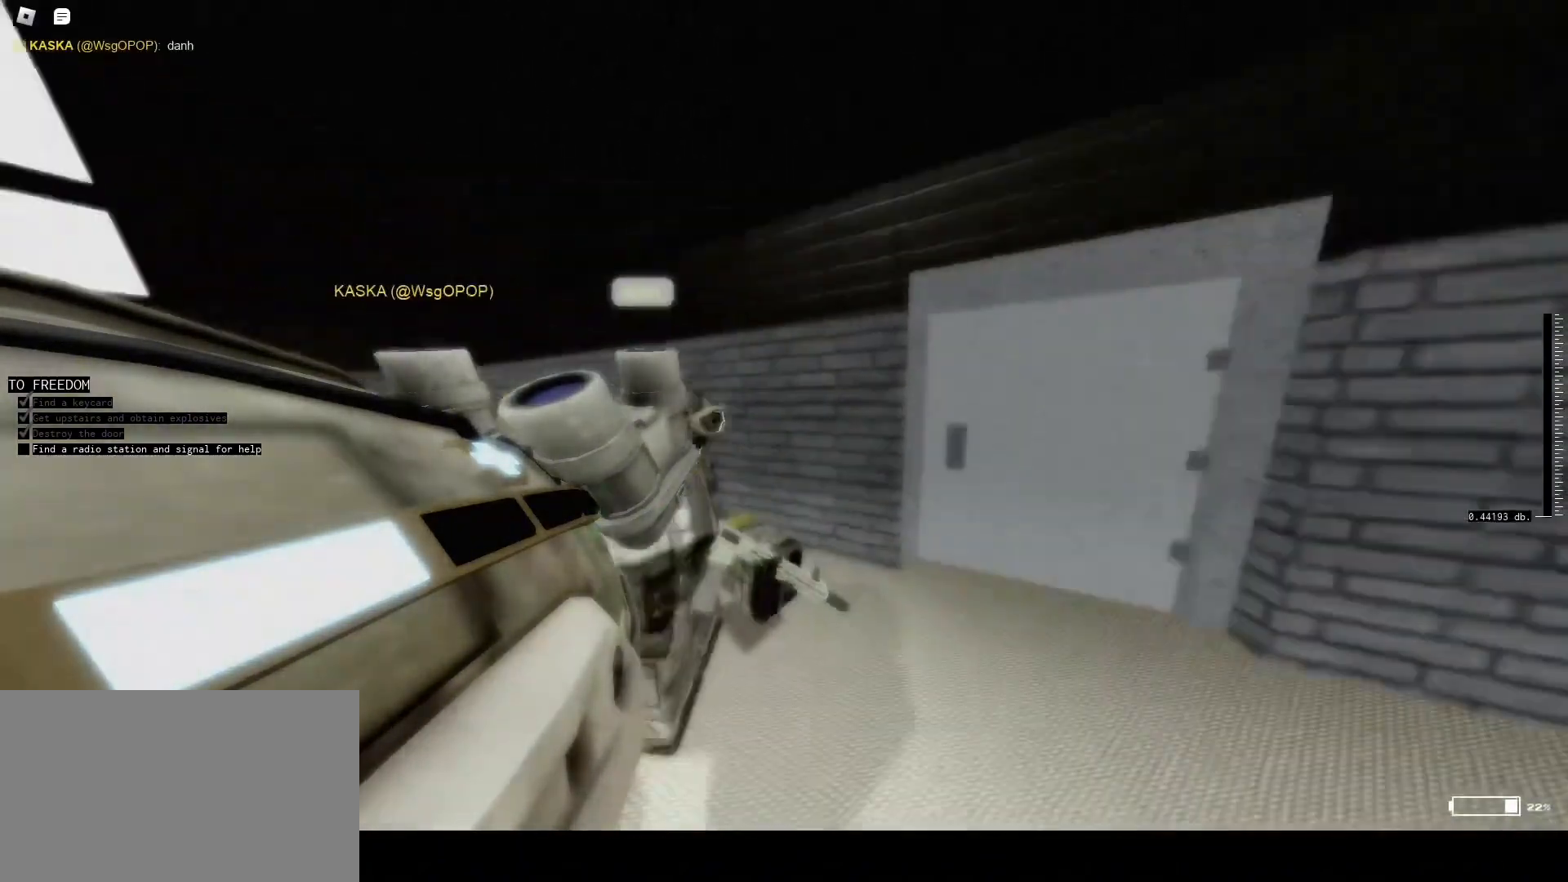
{"keys": ["a", "w"], "mouse": [], "events": [[433, "a", "down"], [433, "w", "down"]]}
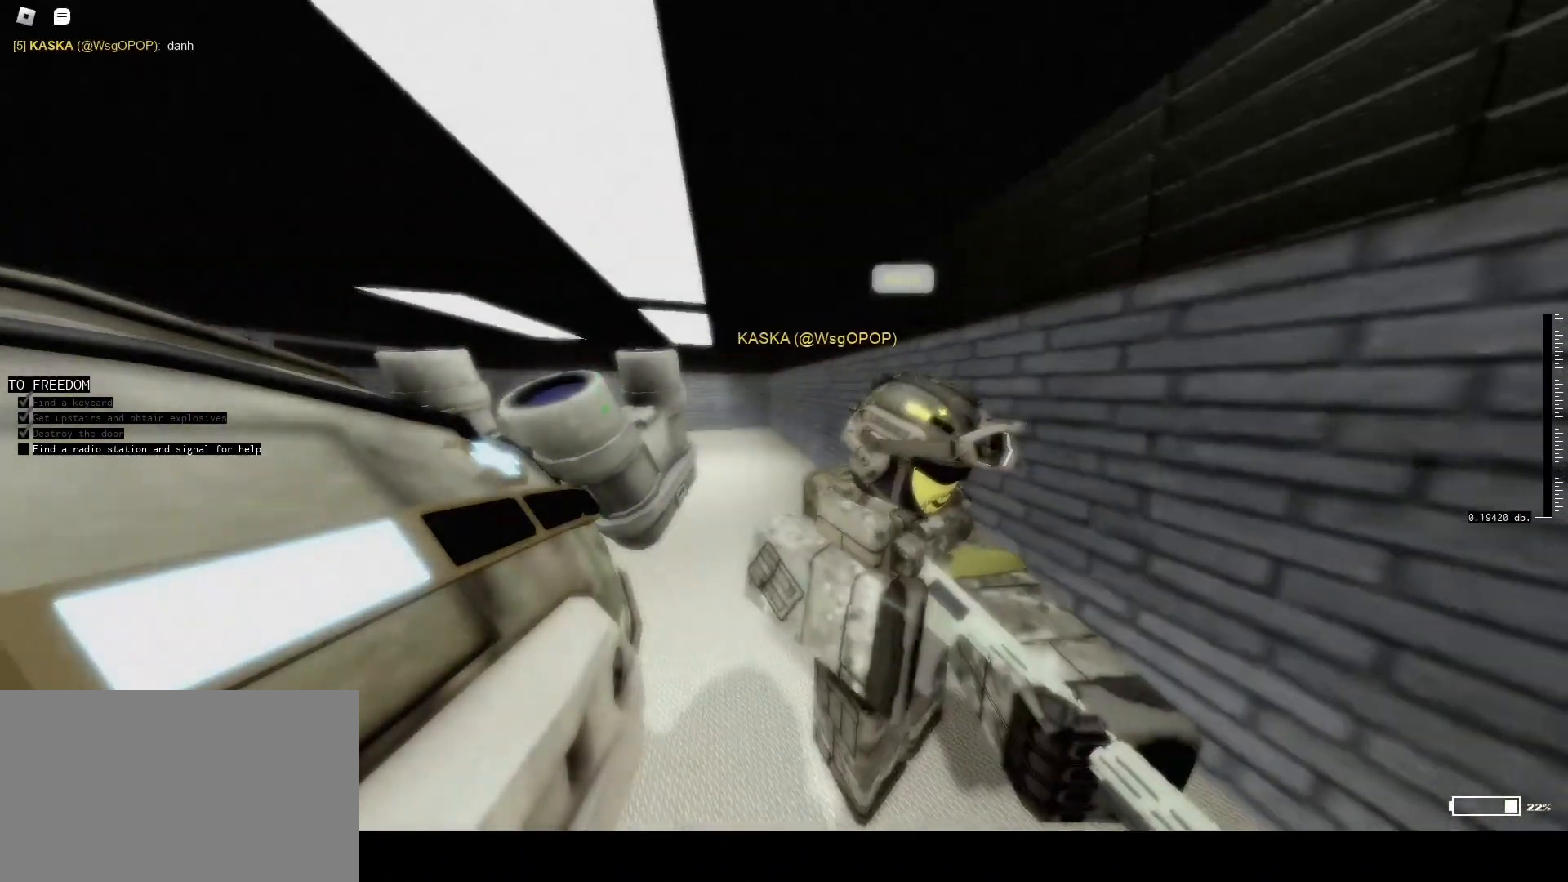
{"keys": ["a", "w"], "mouse": [], "events": []}
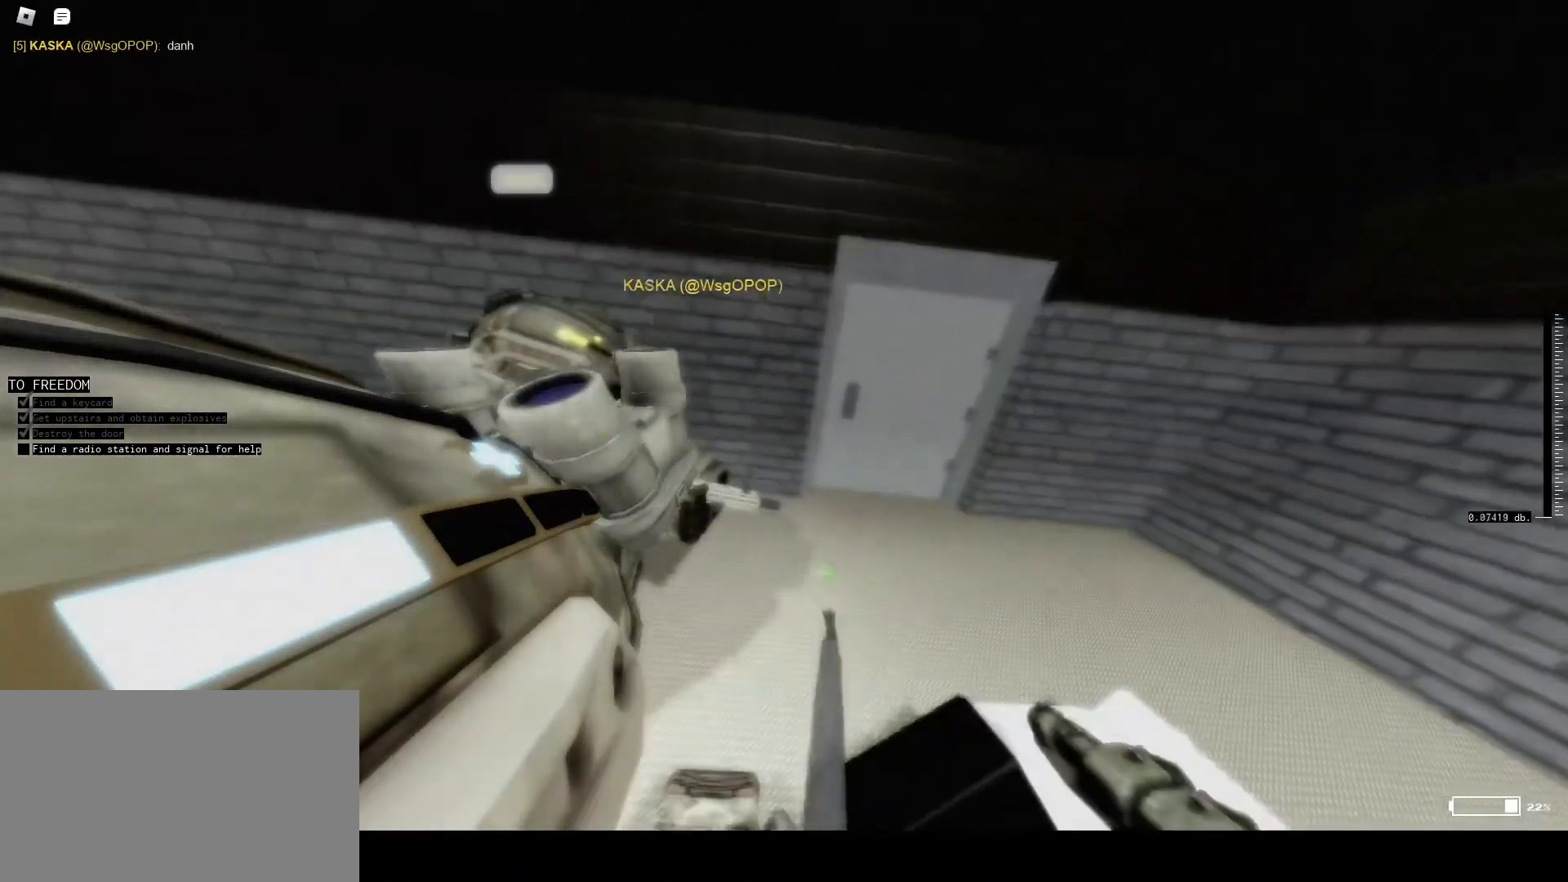
{"keys": ["w"], "mouse": [], "events": [[200, "a", "up"]]}
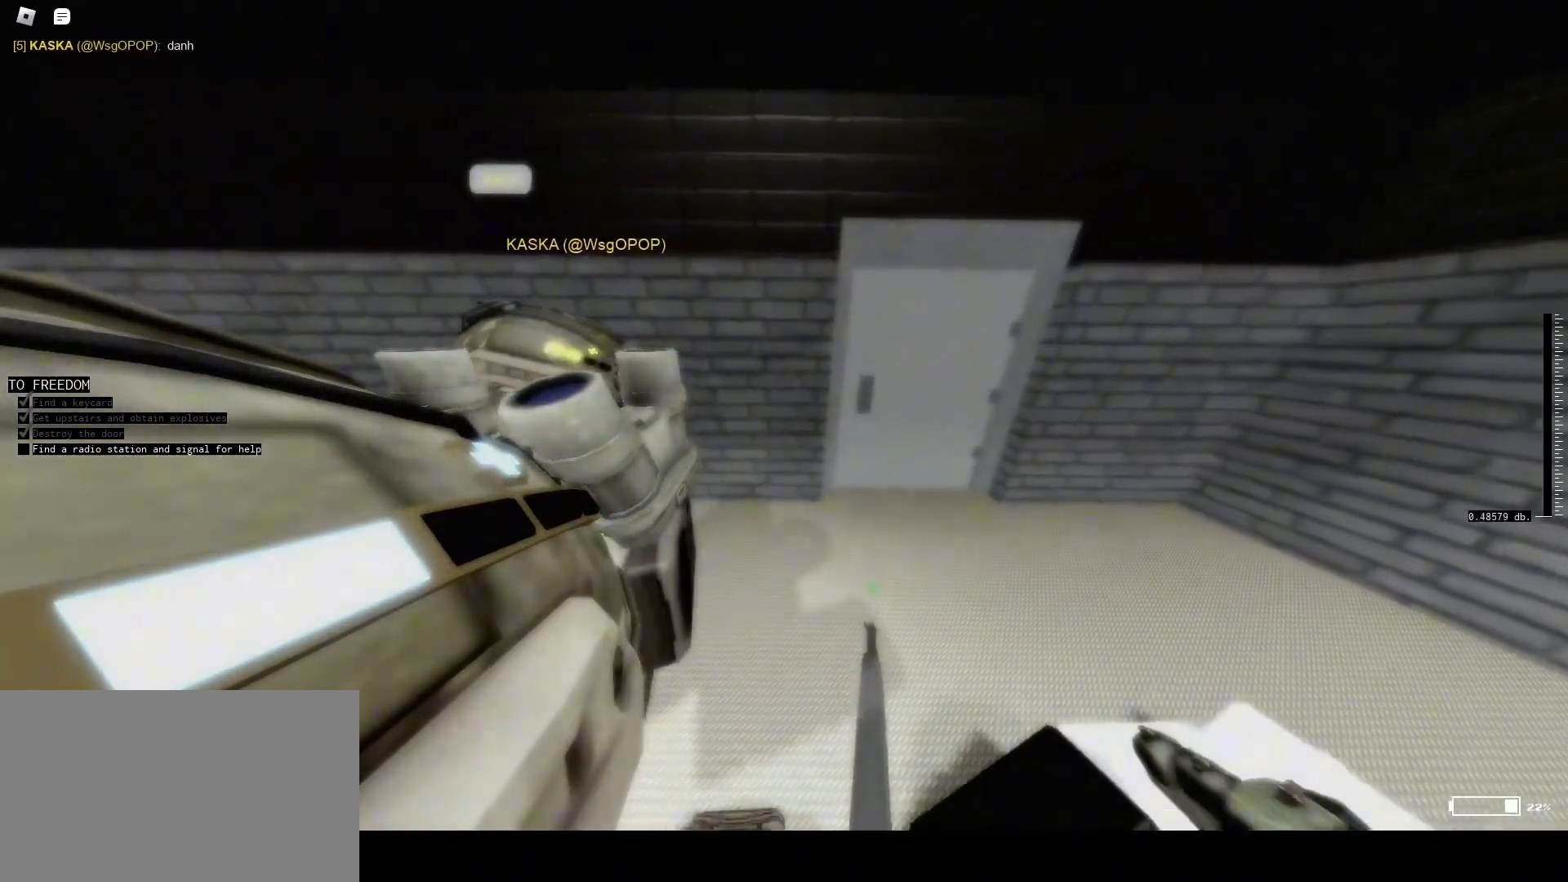
{"keys": ["d", "w"], "mouse": [], "events": [[467, "d", "down"]]}
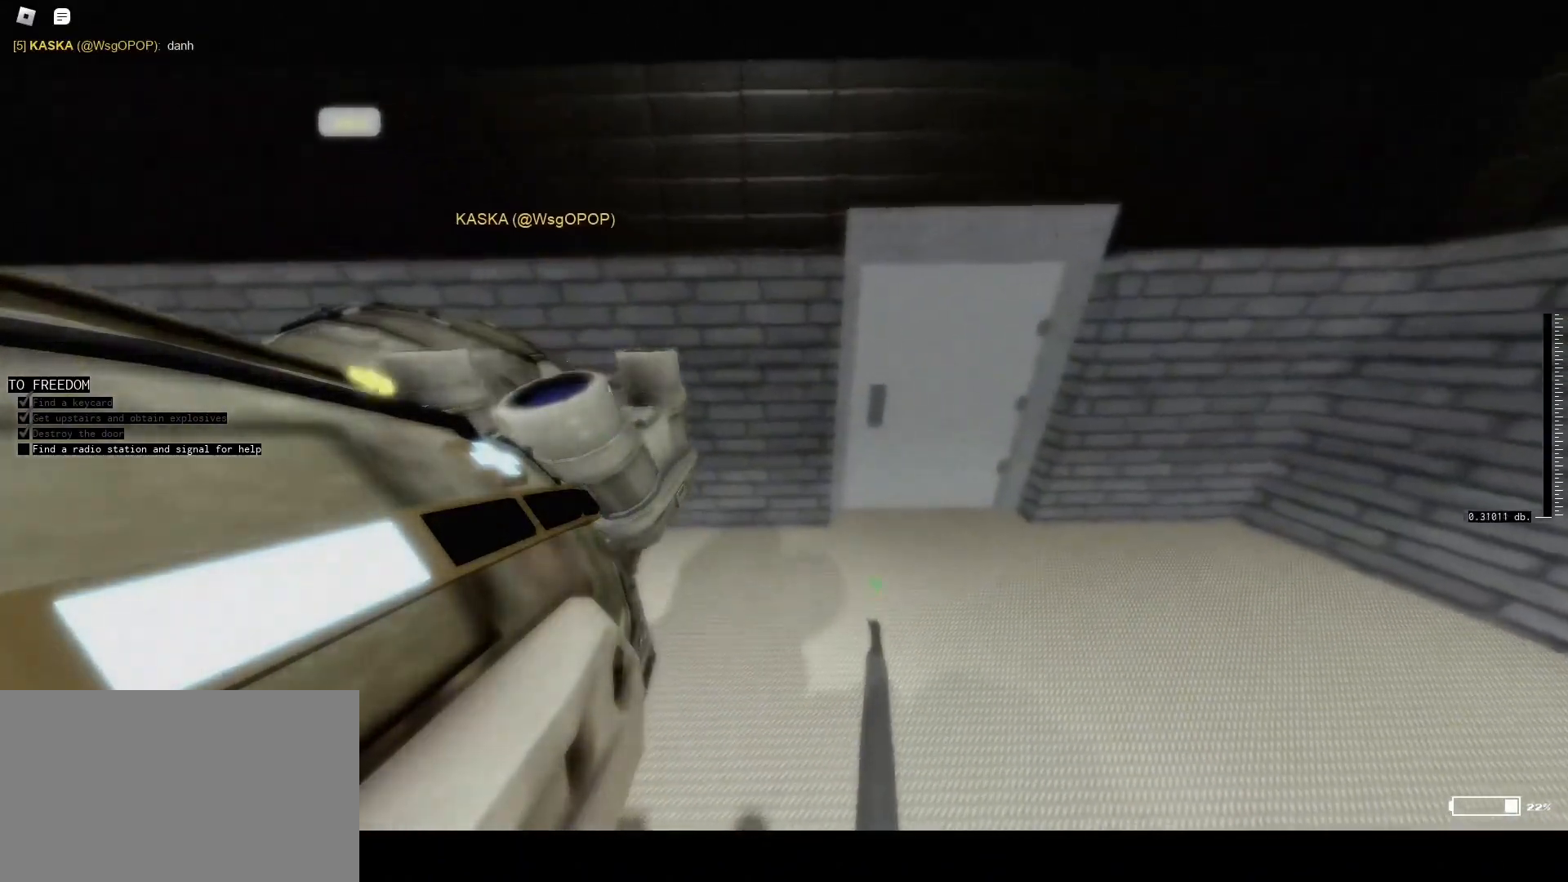
{"keys": ["s"], "mouse": [], "events": [[67, "w", "up"], [200, "s", "down"], [267, "d", "up"]]}
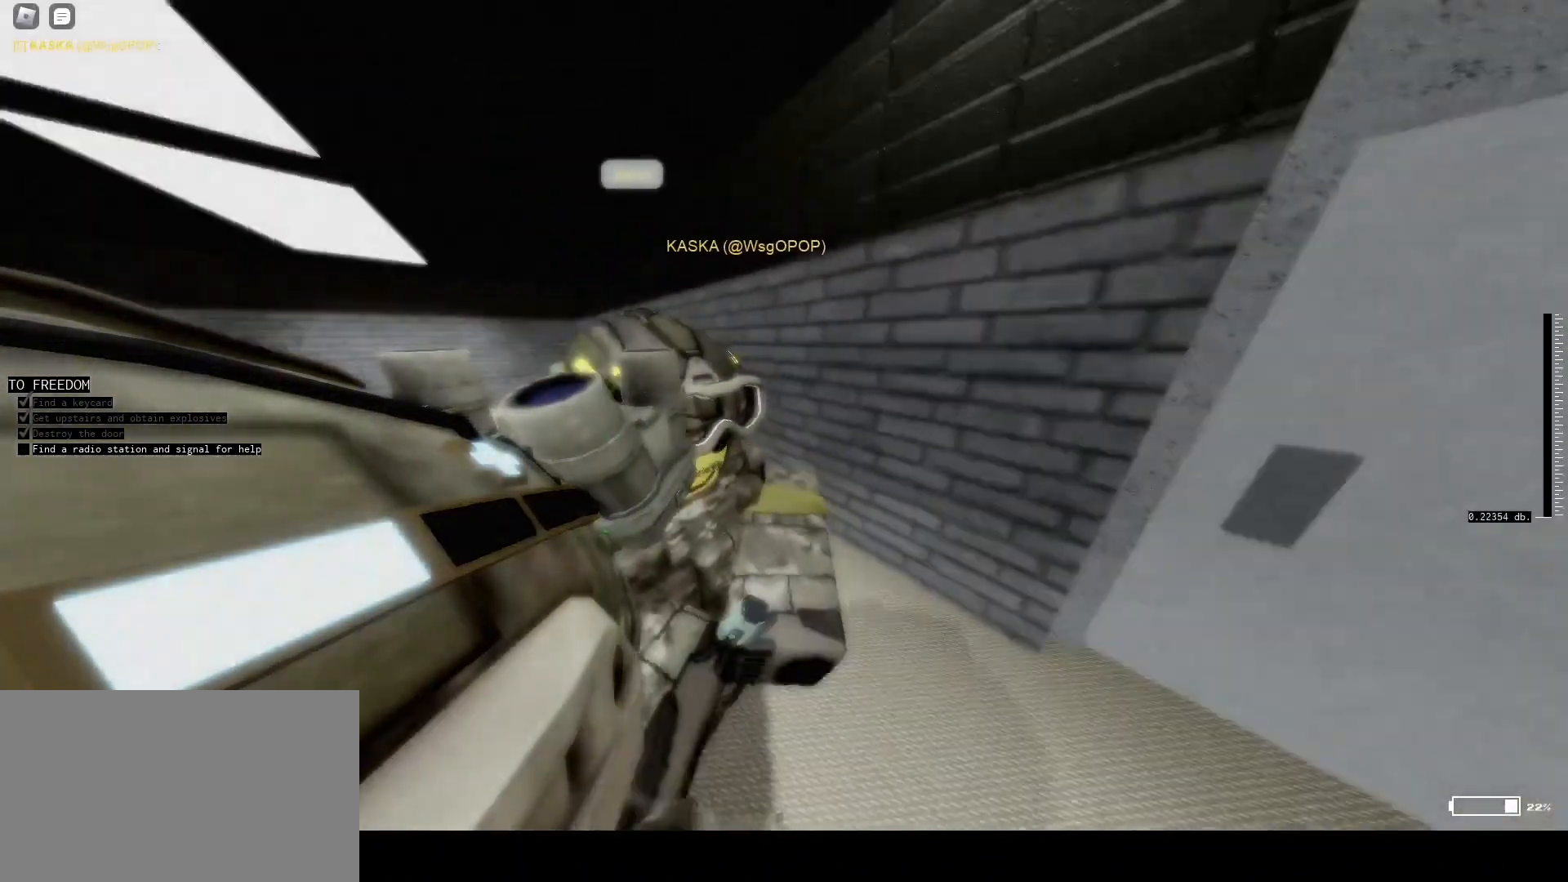
{"keys": [], "mouse": [], "events": [[267, "s", "up"]]}
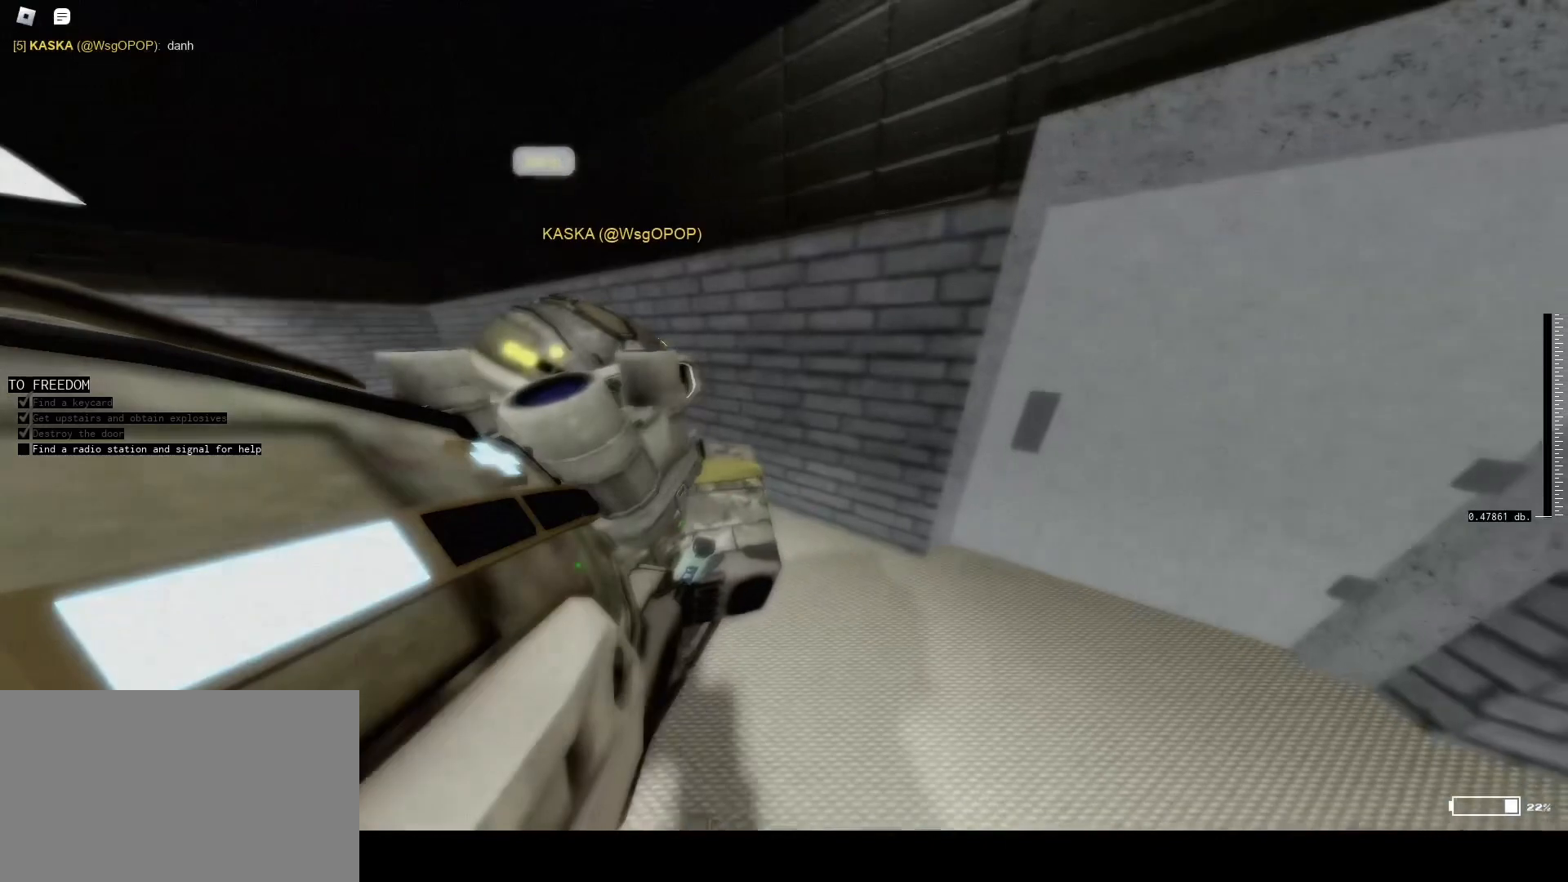
{"keys": ["s"], "mouse": [], "events": [[100, "s", "down"]]}
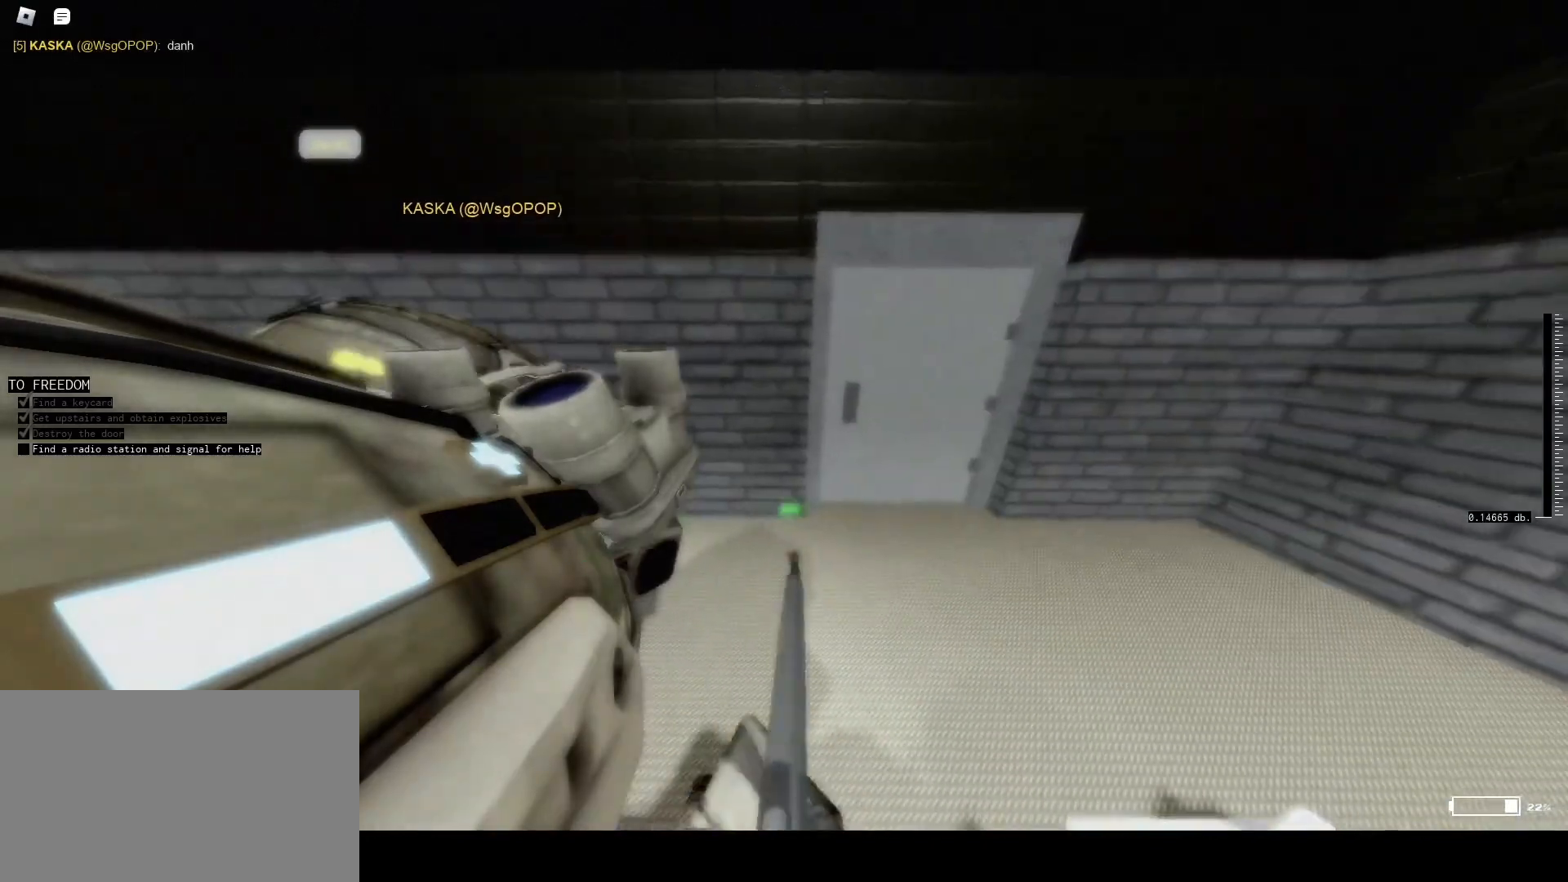
{"keys": ["tab"], "mouse": [], "events": [[67, "s", "up"], [133, "tab", "down"]]}
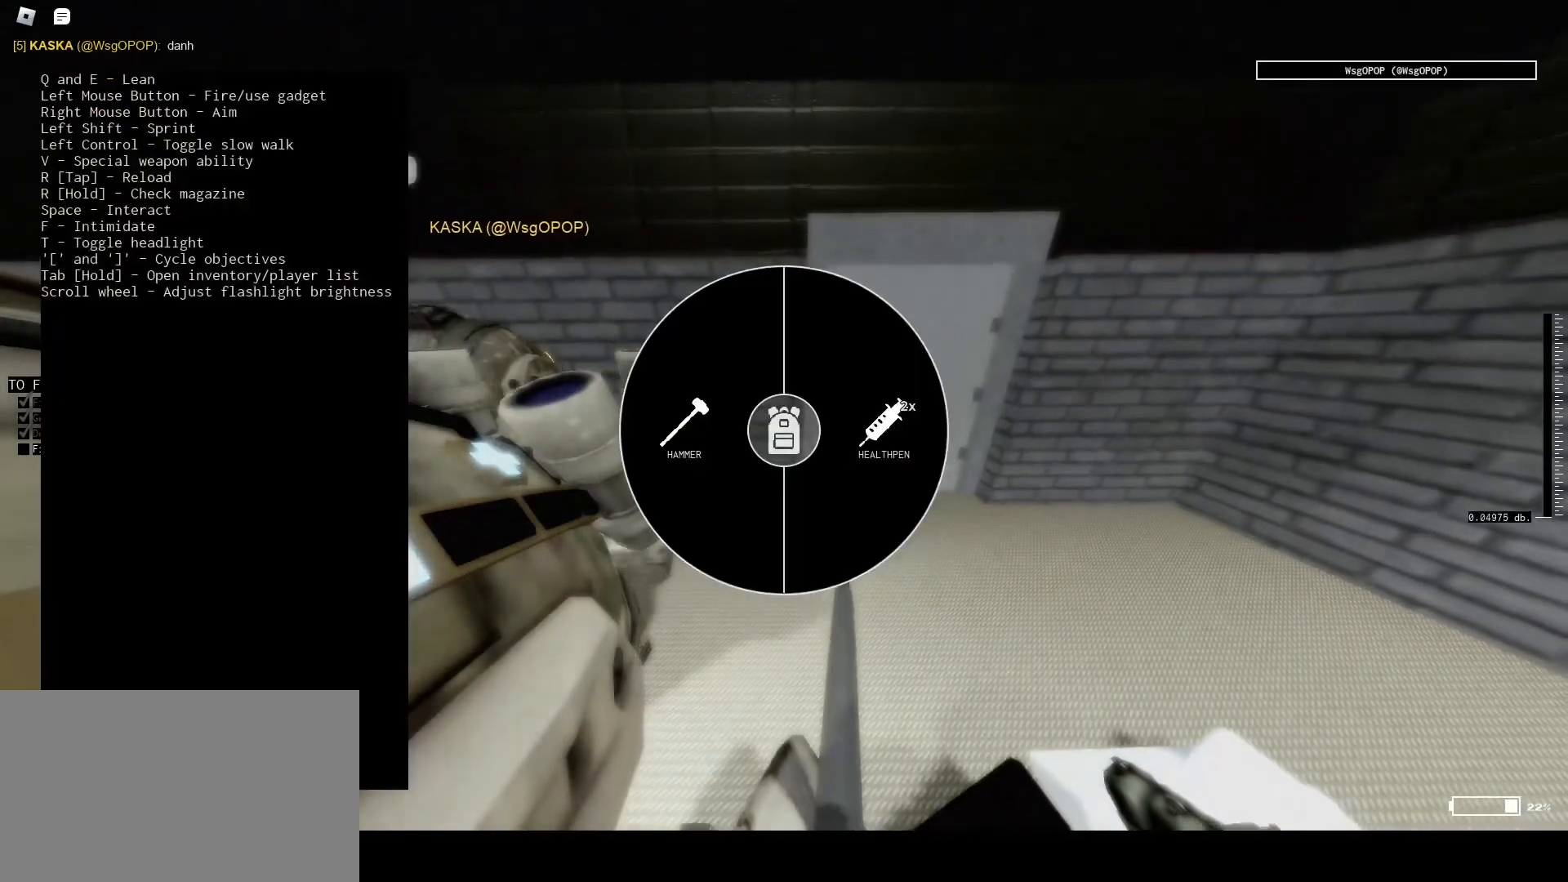
{"keys": ["tab"], "mouse": [], "events": []}
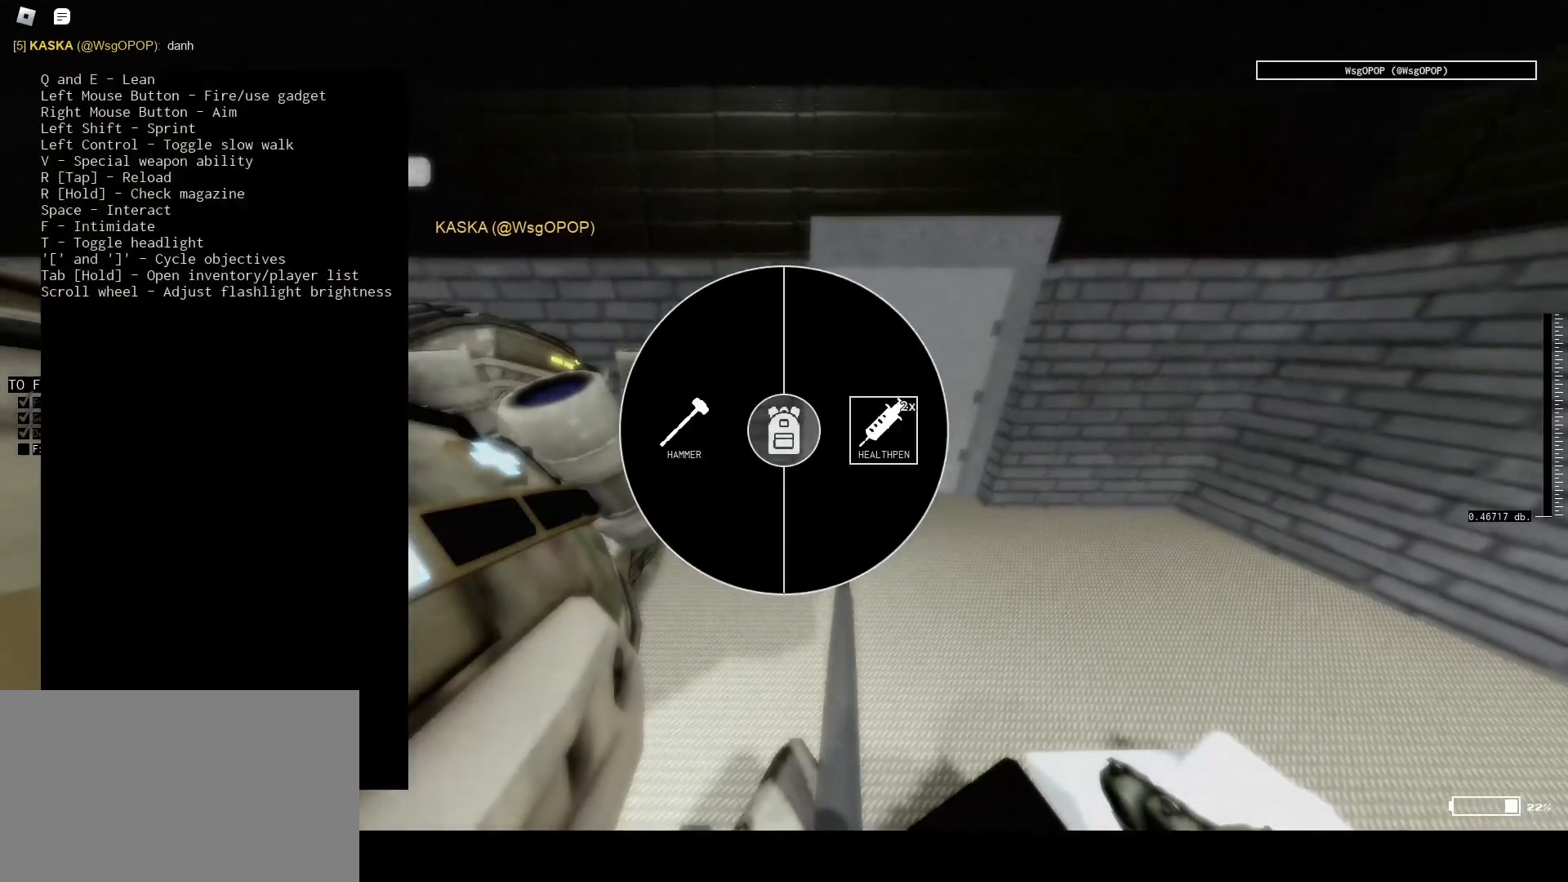
{"keys": ["s"], "mouse": [], "events": [[200, "tab", "up"], [400, "s", "down"]]}
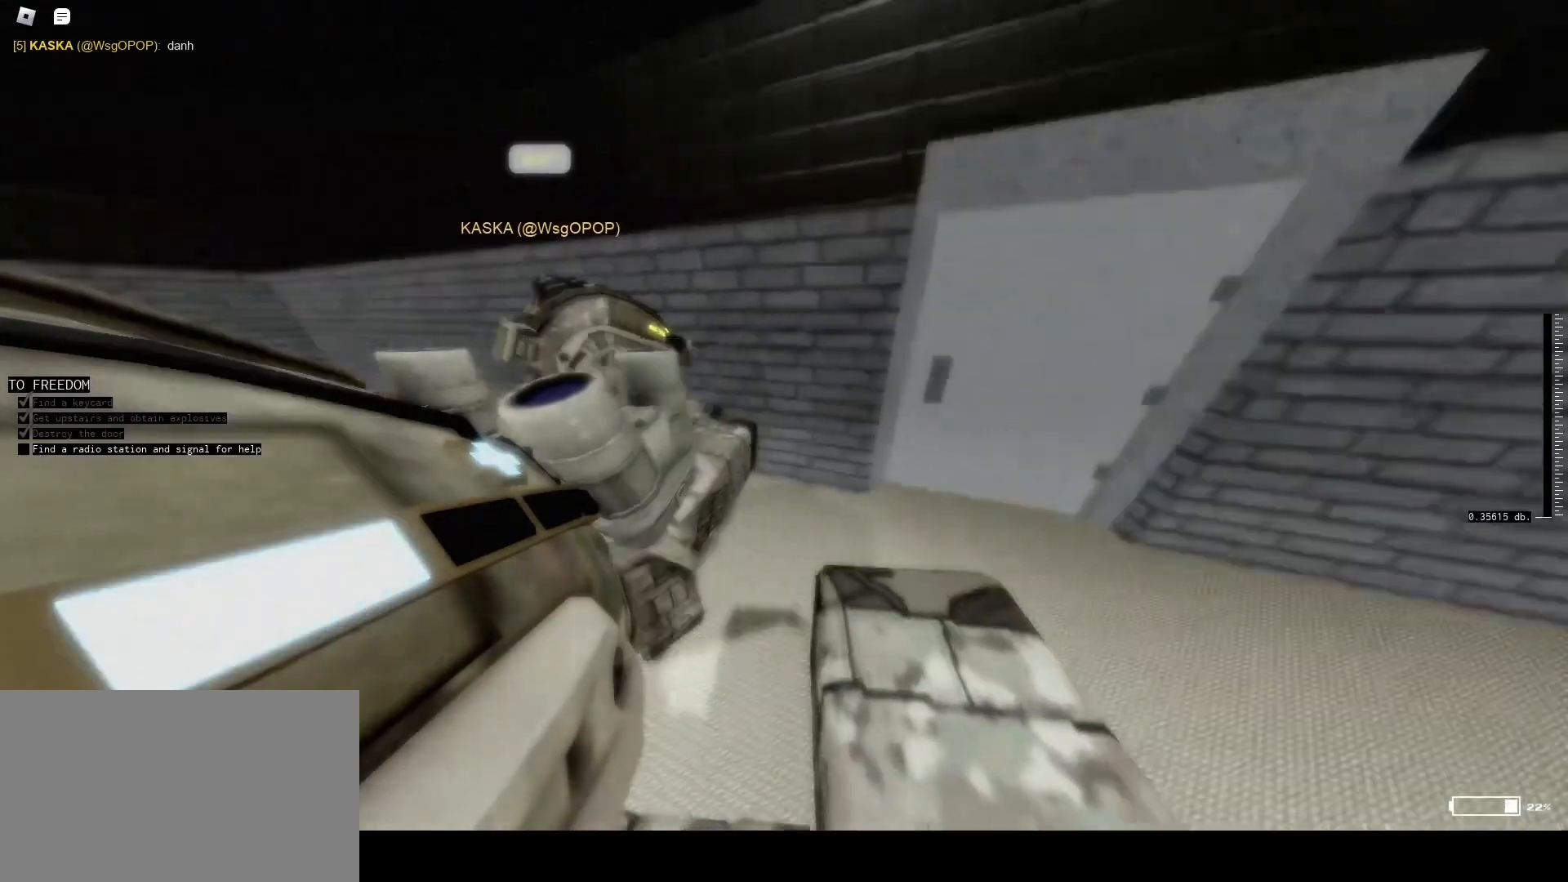
{"keys": [], "mouse": [], "events": [[433, "s", "up"]]}
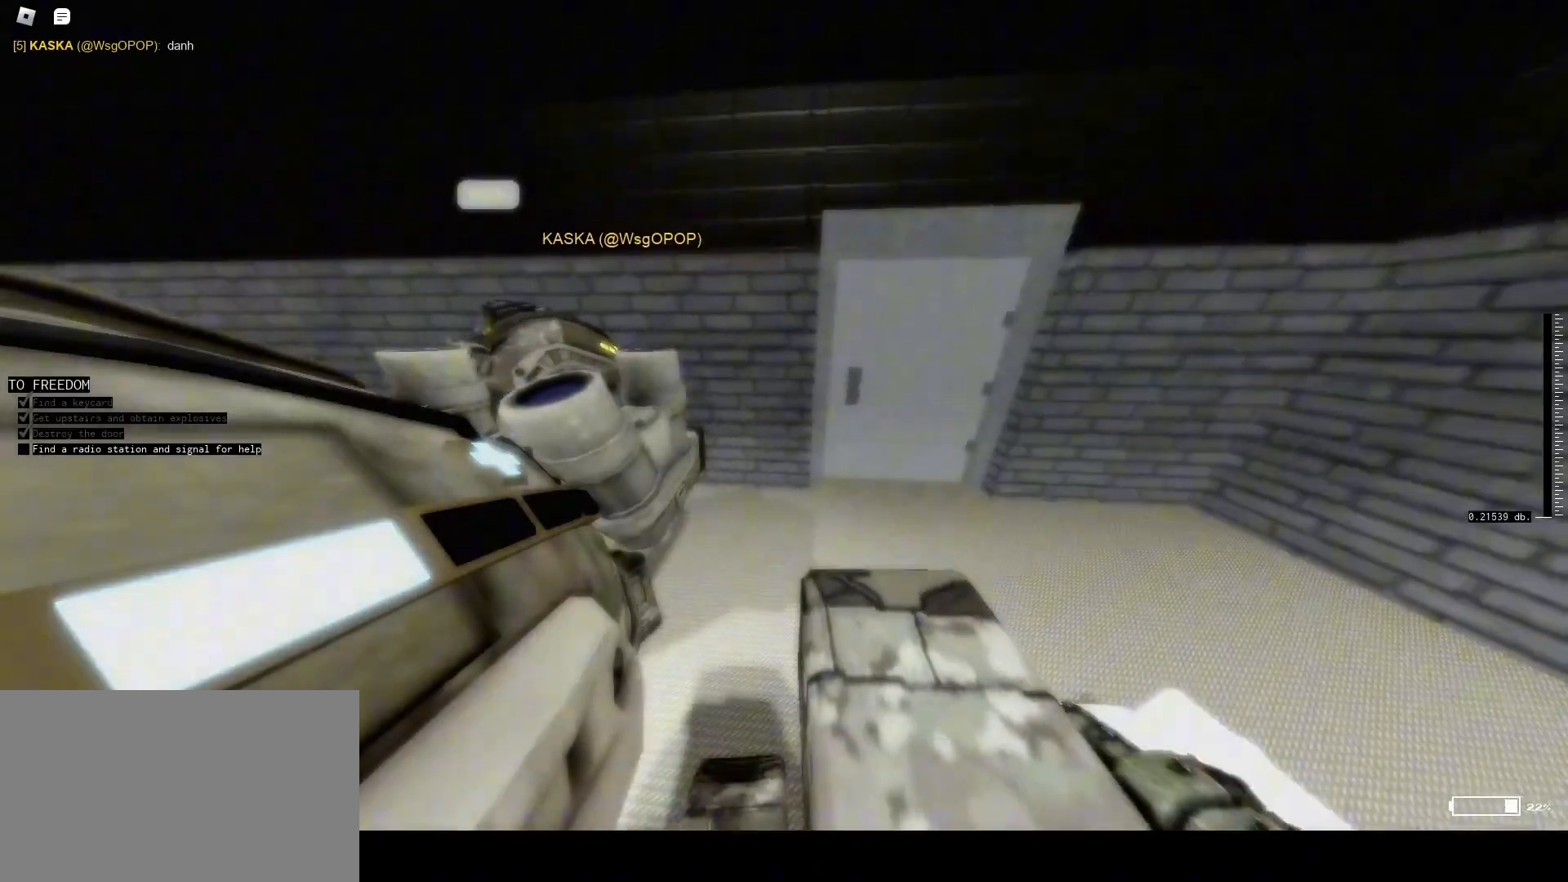
{"keys": [], "mouse": [], "events": []}
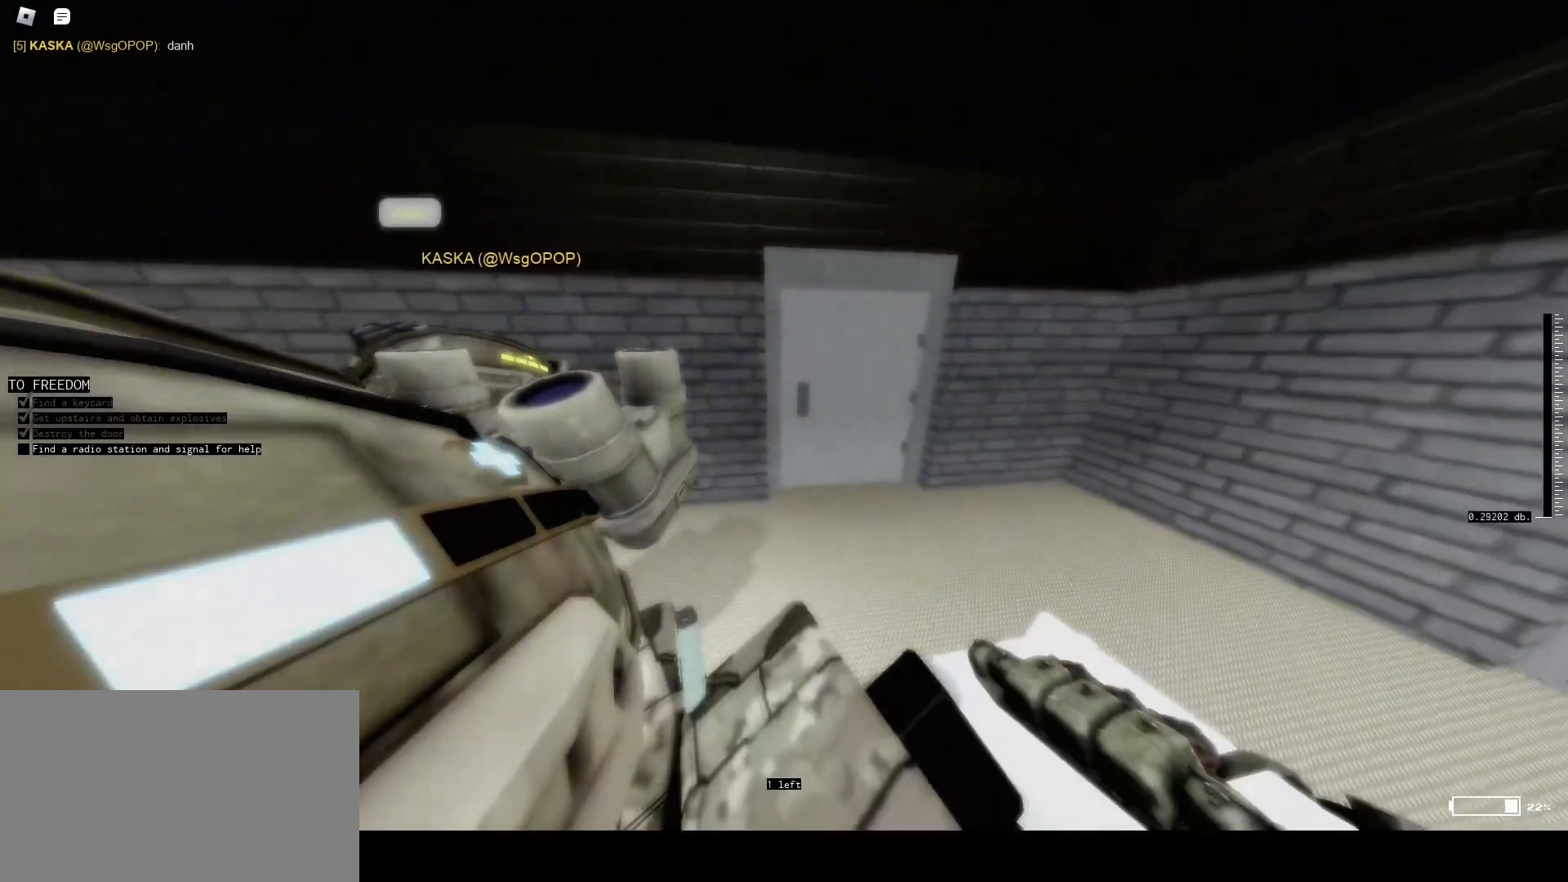
{"keys": [], "mouse": ["left"], "events": [[333, "mouse_left", "down"]]}
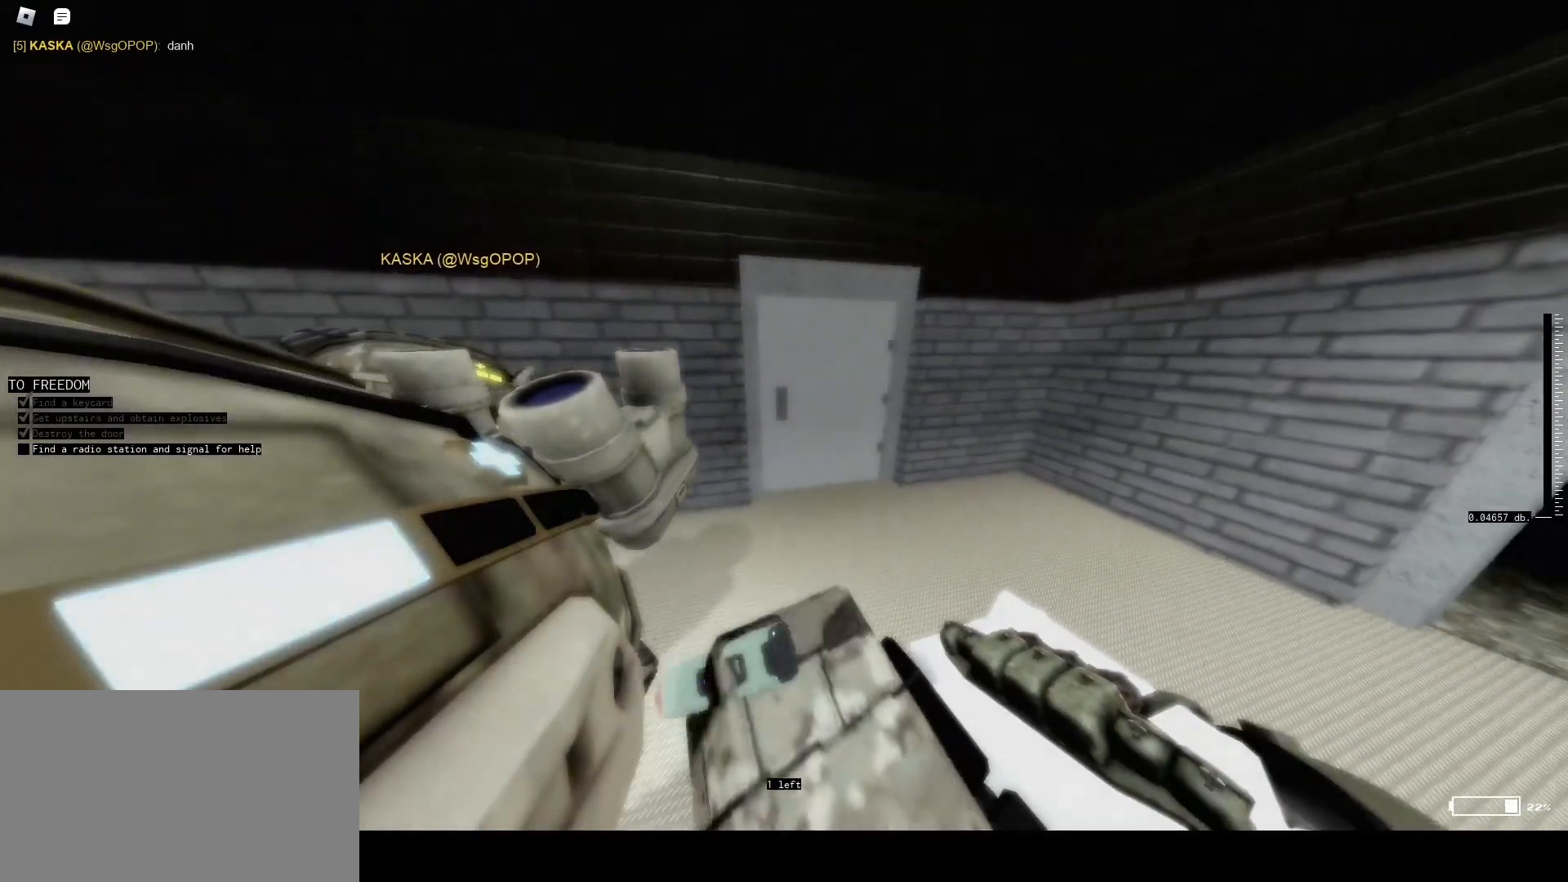
{"keys": [], "mouse": ["left"], "events": []}
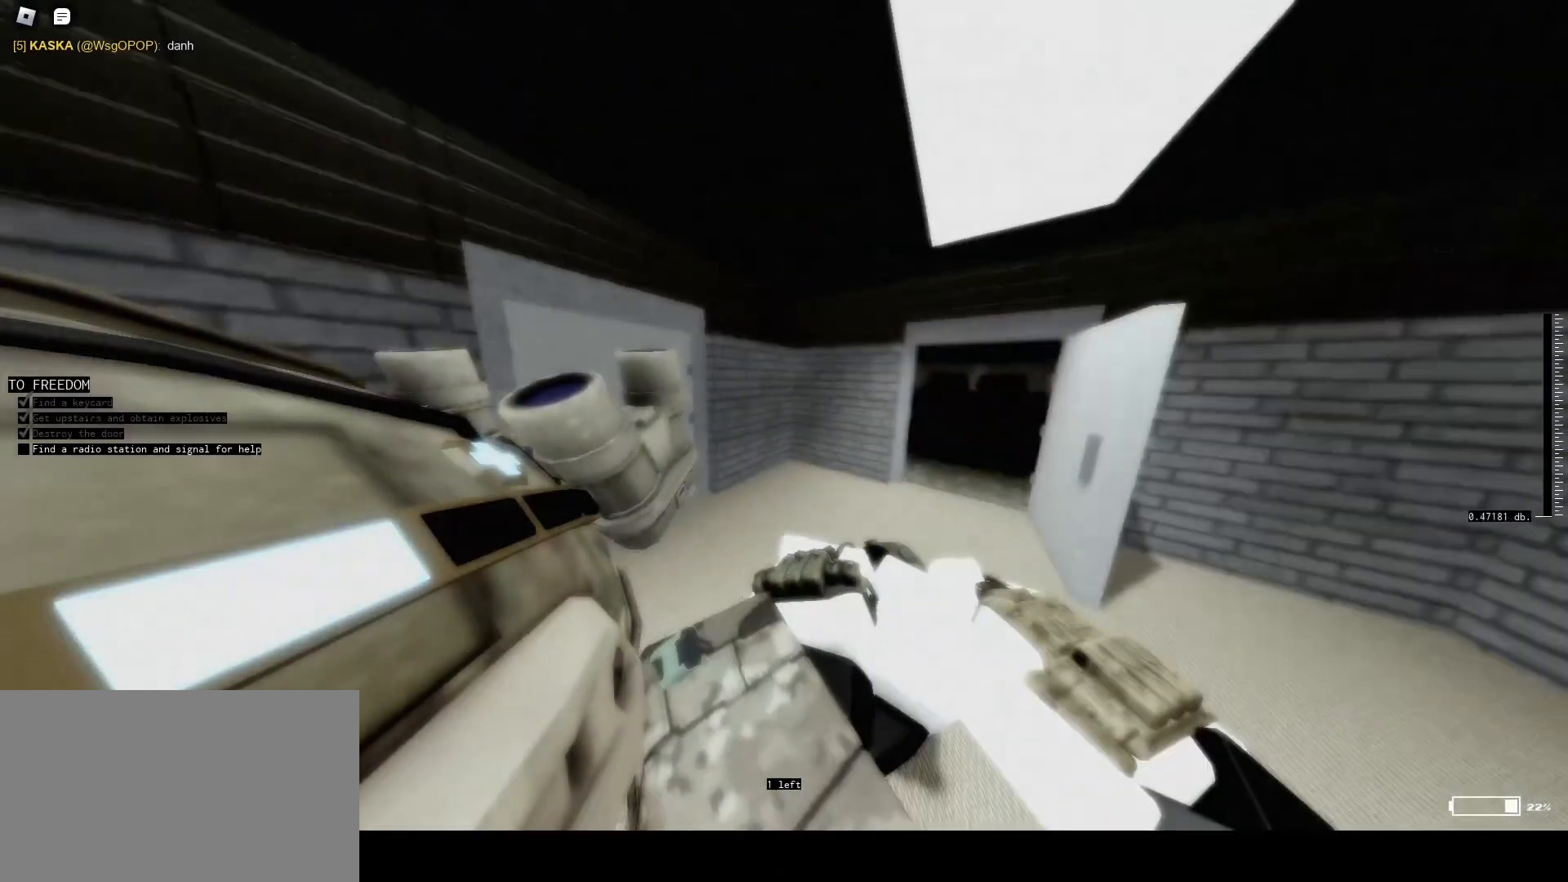
{"keys": [], "mouse": ["left"], "events": []}
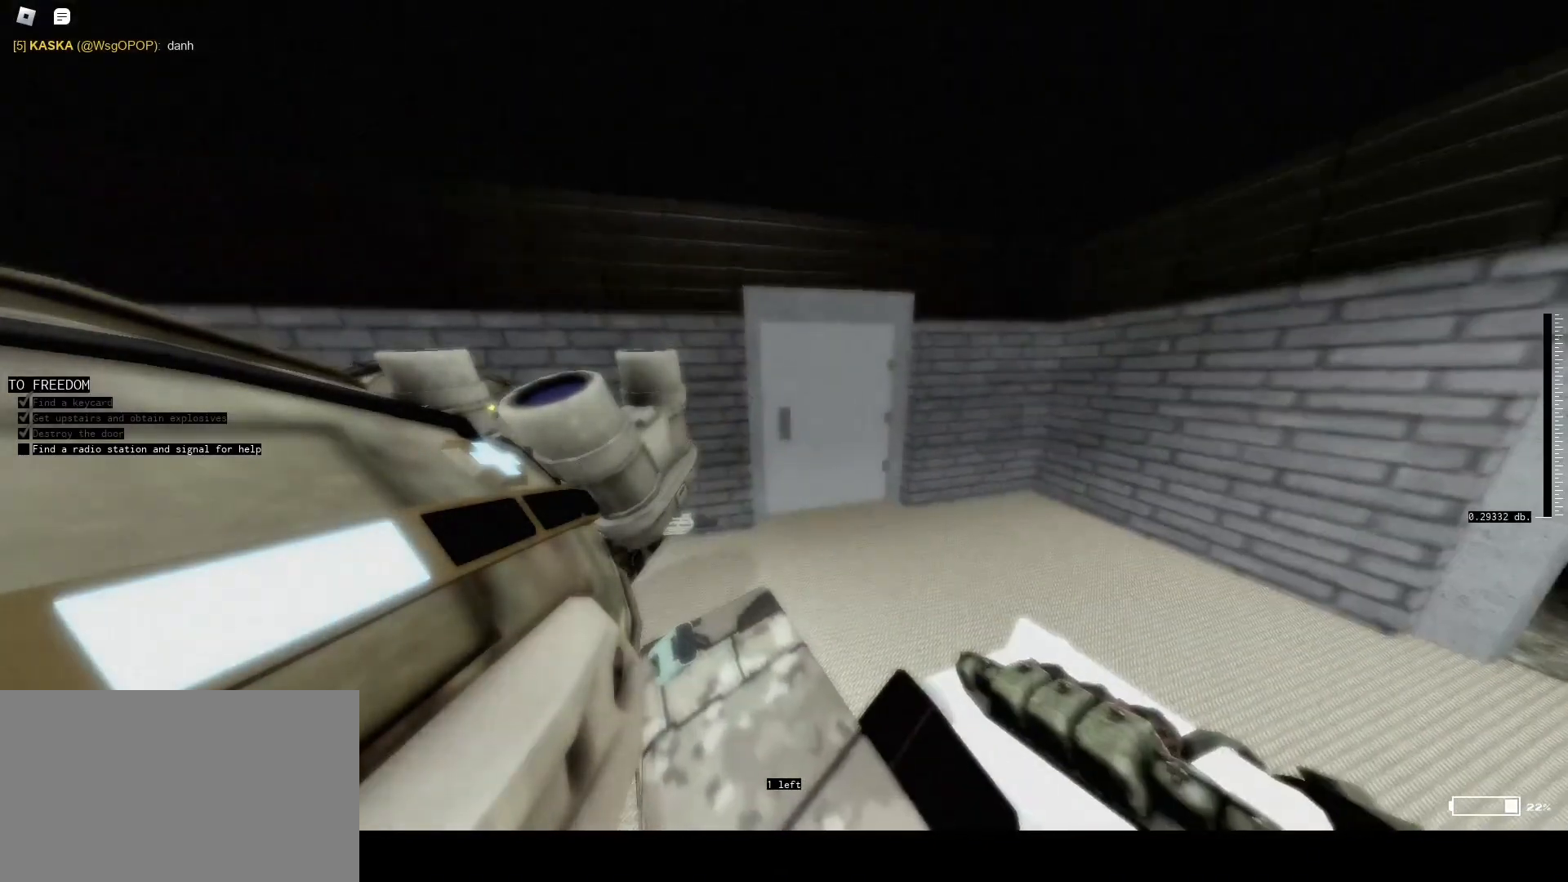
{"keys": [], "mouse": ["left"], "events": []}
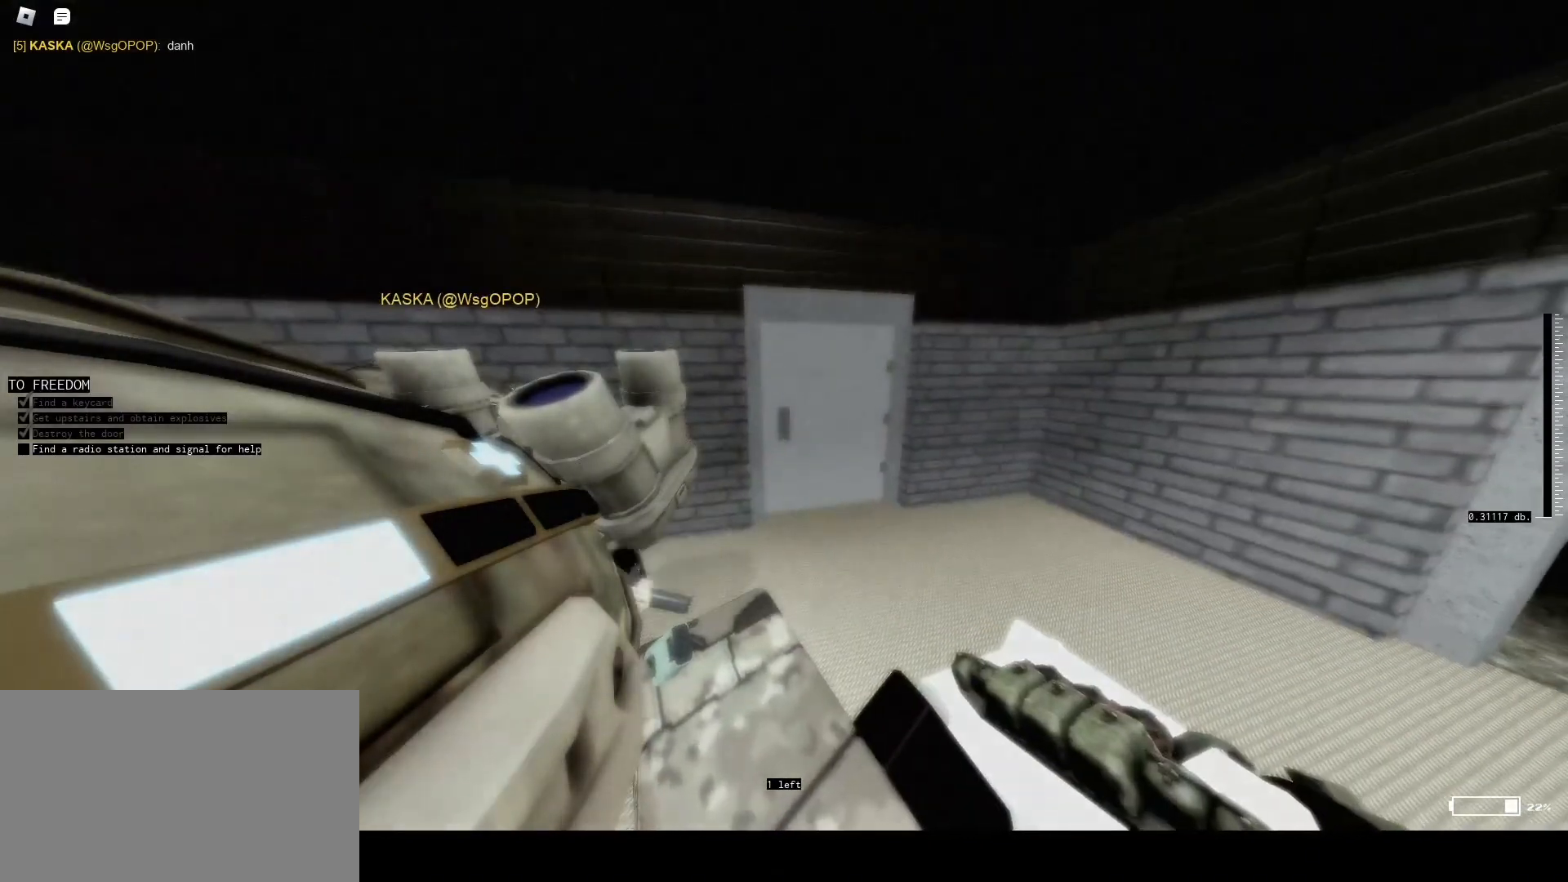
{"keys": [], "mouse": ["left"], "events": []}
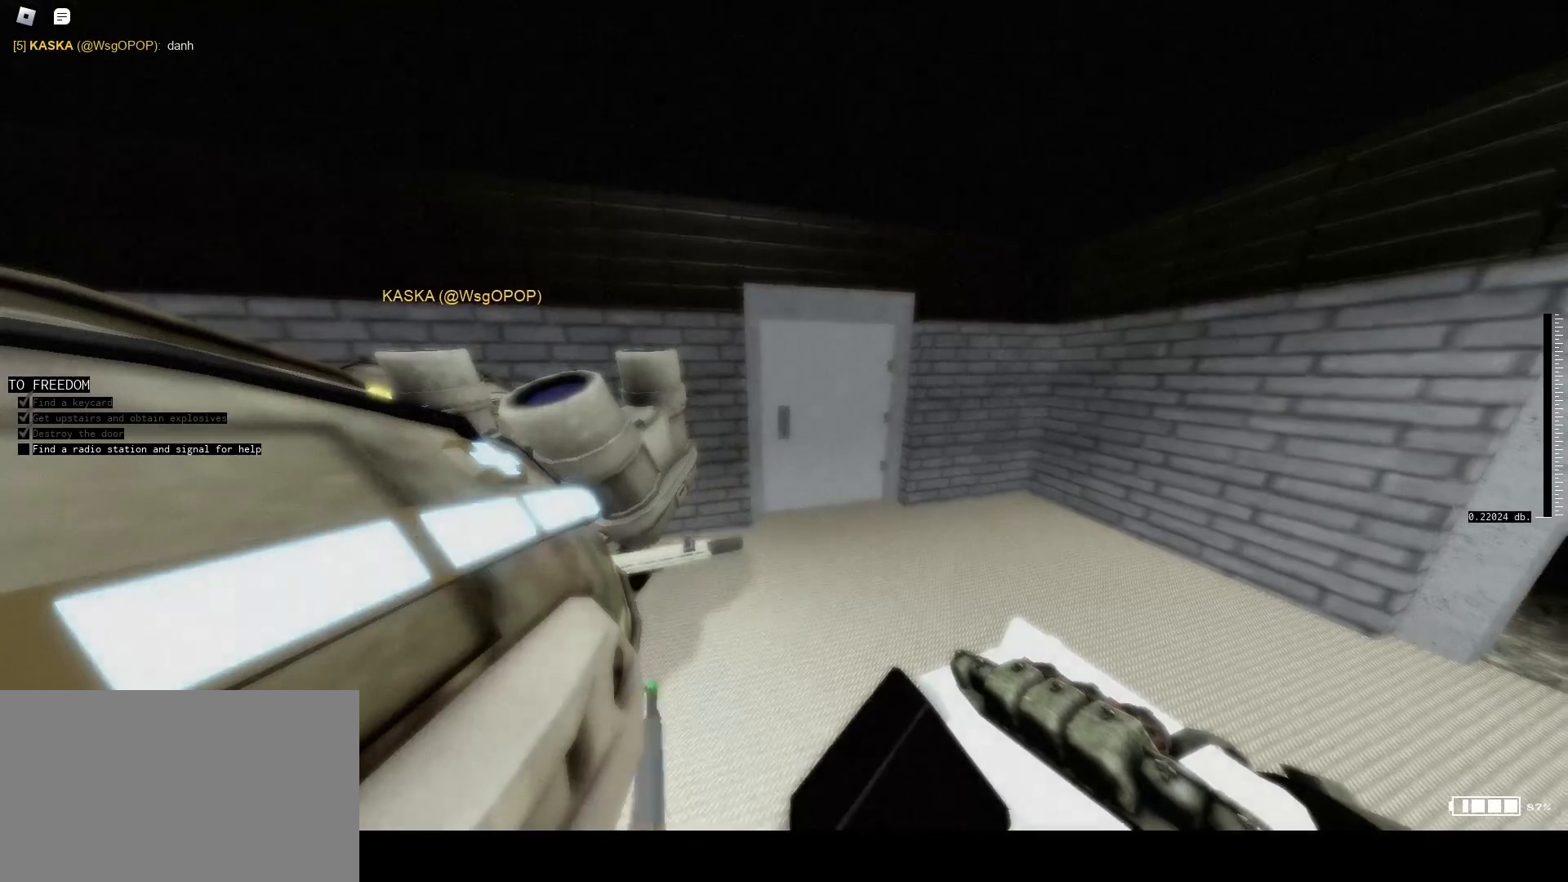
{"keys": ["d"], "mouse": [], "events": [[133, "mouse_left", "up"], [500, "d", "down"]]}
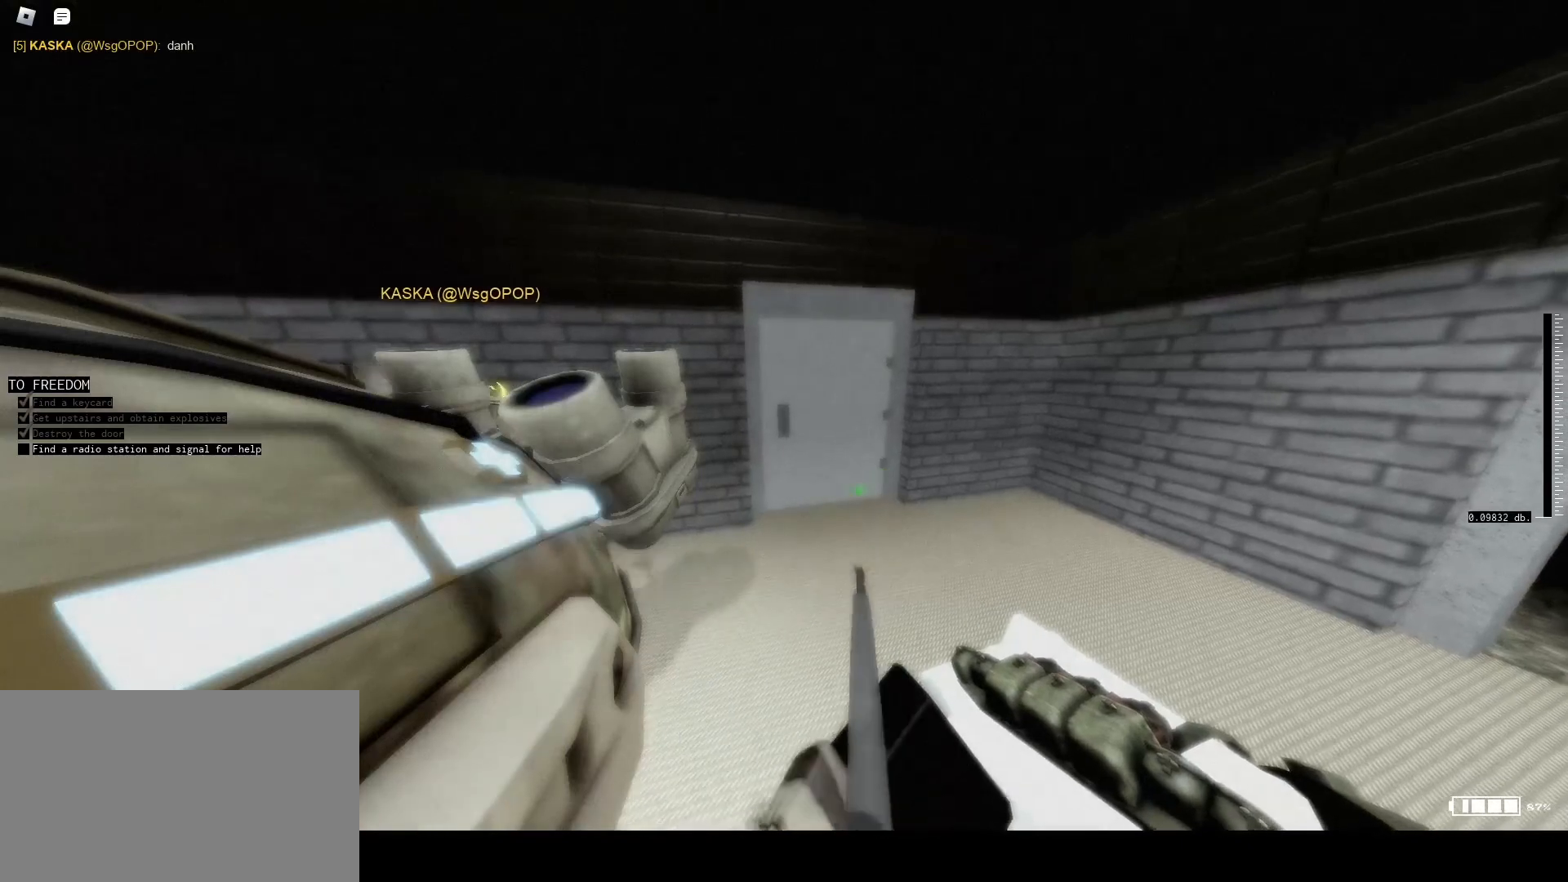
{"keys": [], "mouse": [], "events": [[167, "1", "down"], [300, "1", "up"], [300, "d", "up"]]}
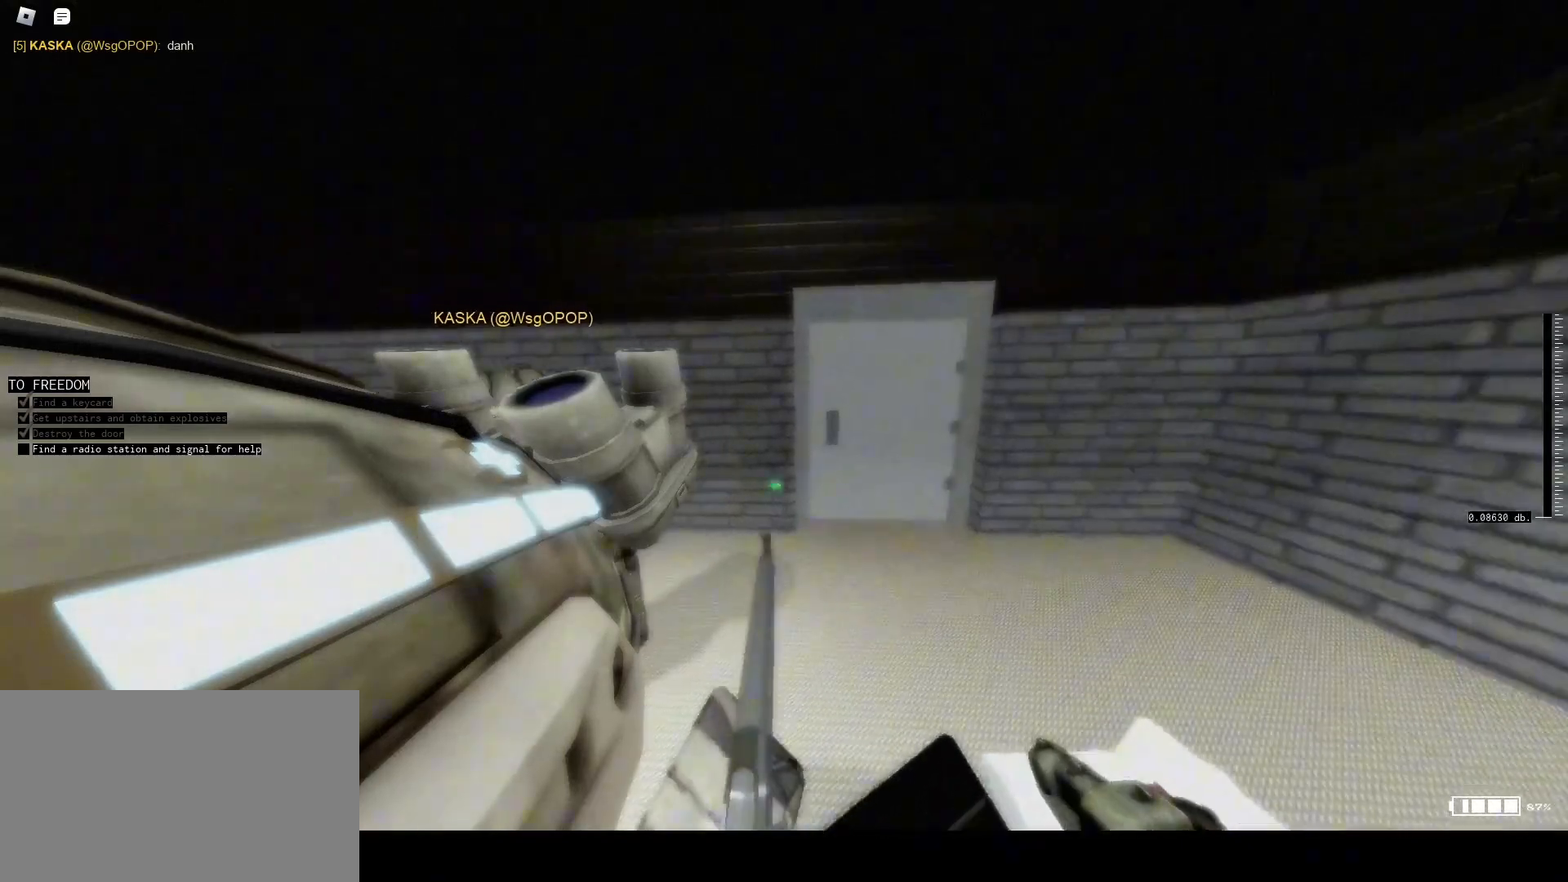
{"keys": ["w"], "mouse": [], "events": [[33, "caps_lock", "down"], [67, "caps_lock", "up"], [133, "caps_lock", "down"], [367, "w", "down"], [467, "caps_lock", "up"]]}
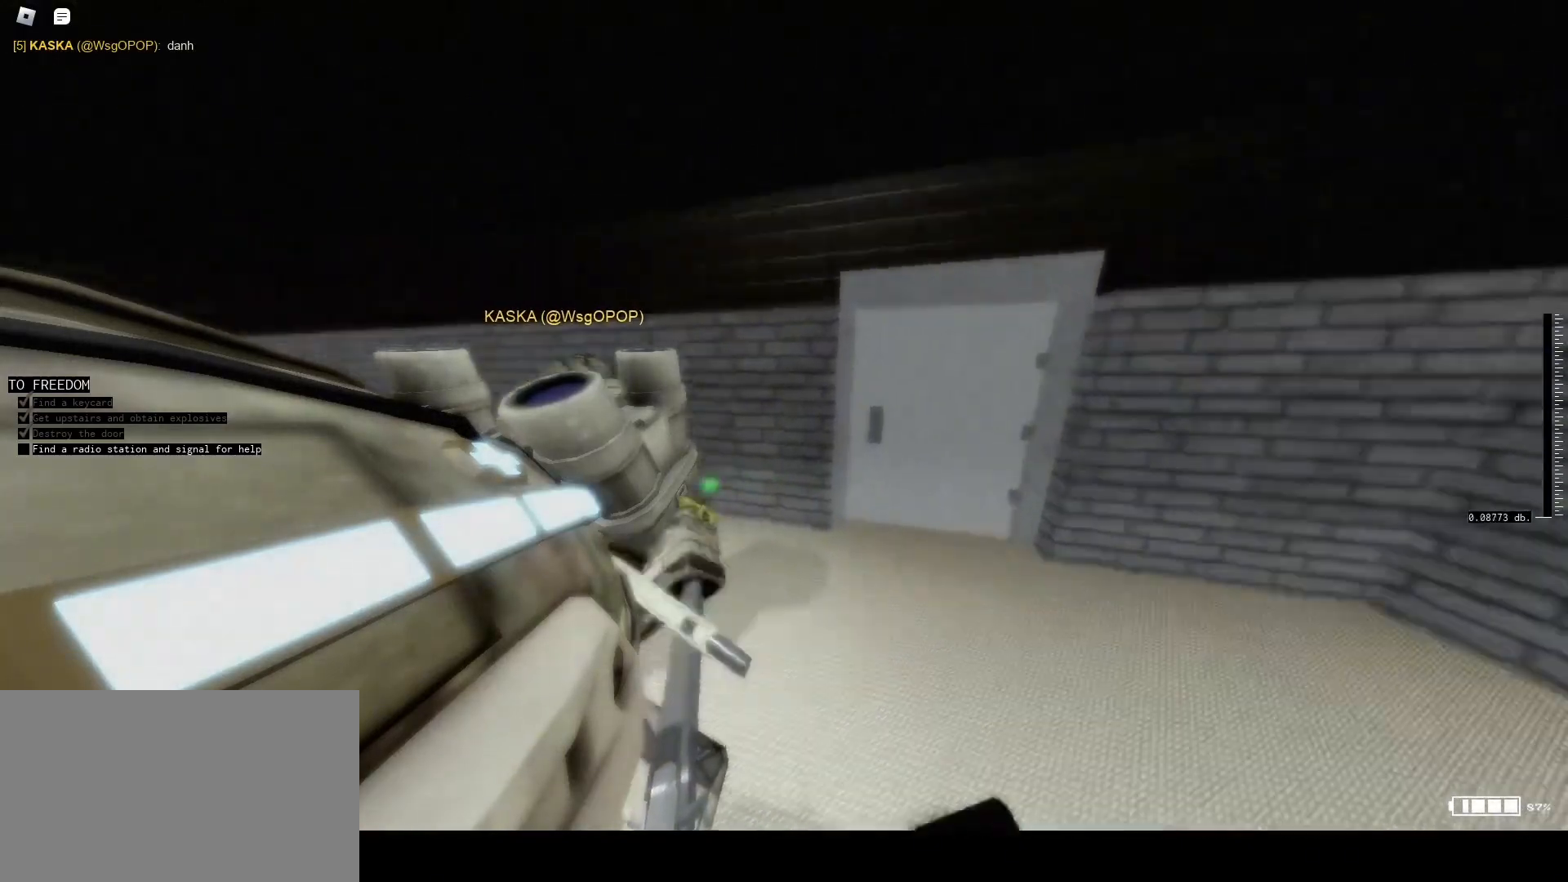
{"keys": ["w"], "mouse": [], "events": []}
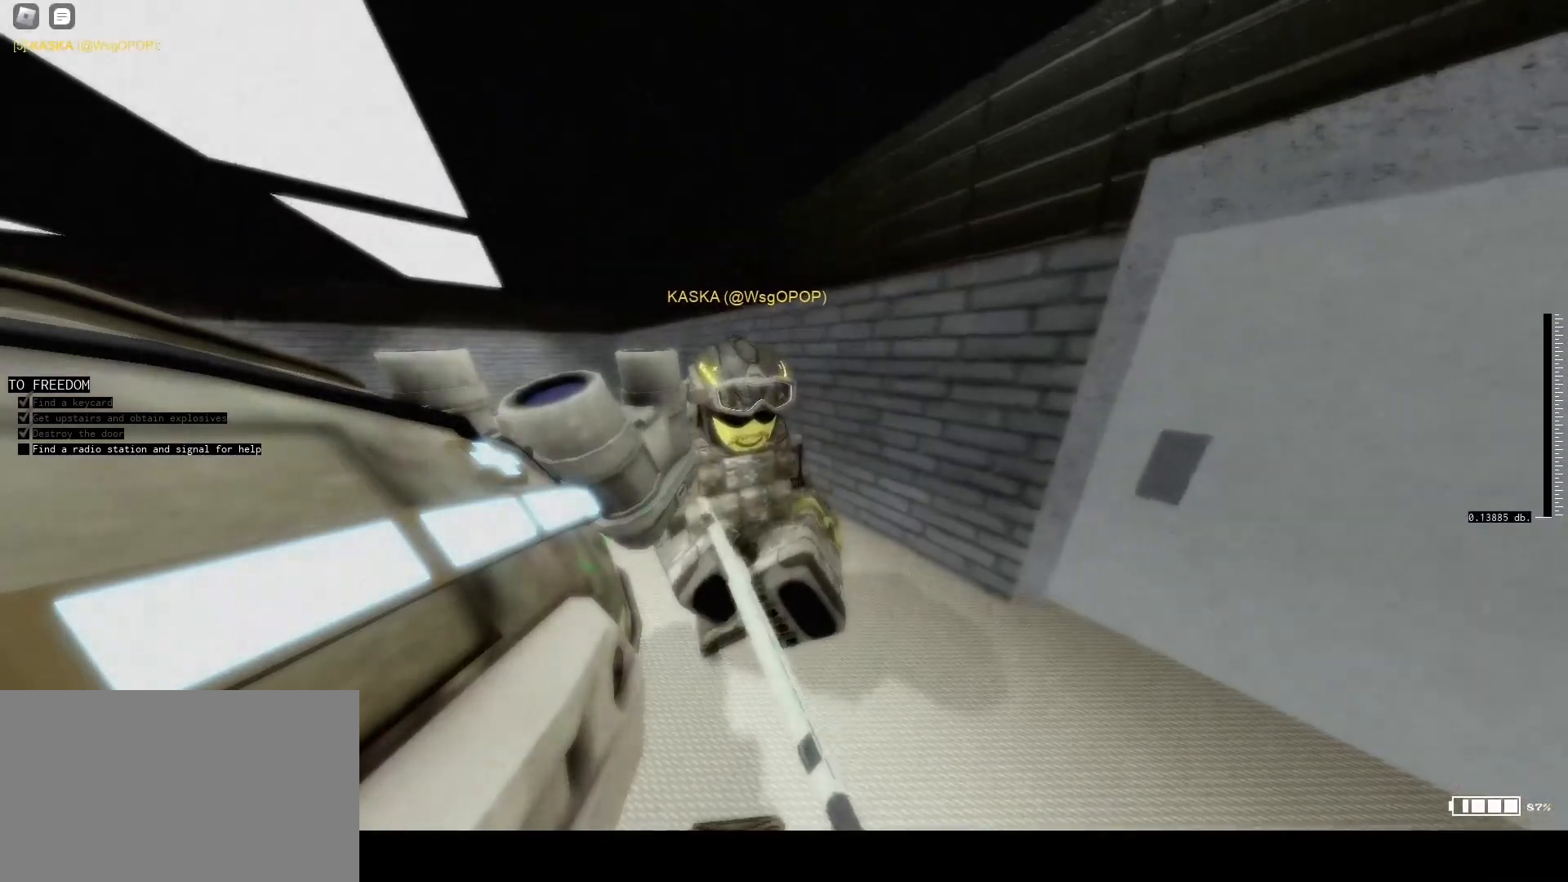
{"keys": ["w"], "mouse": [], "events": []}
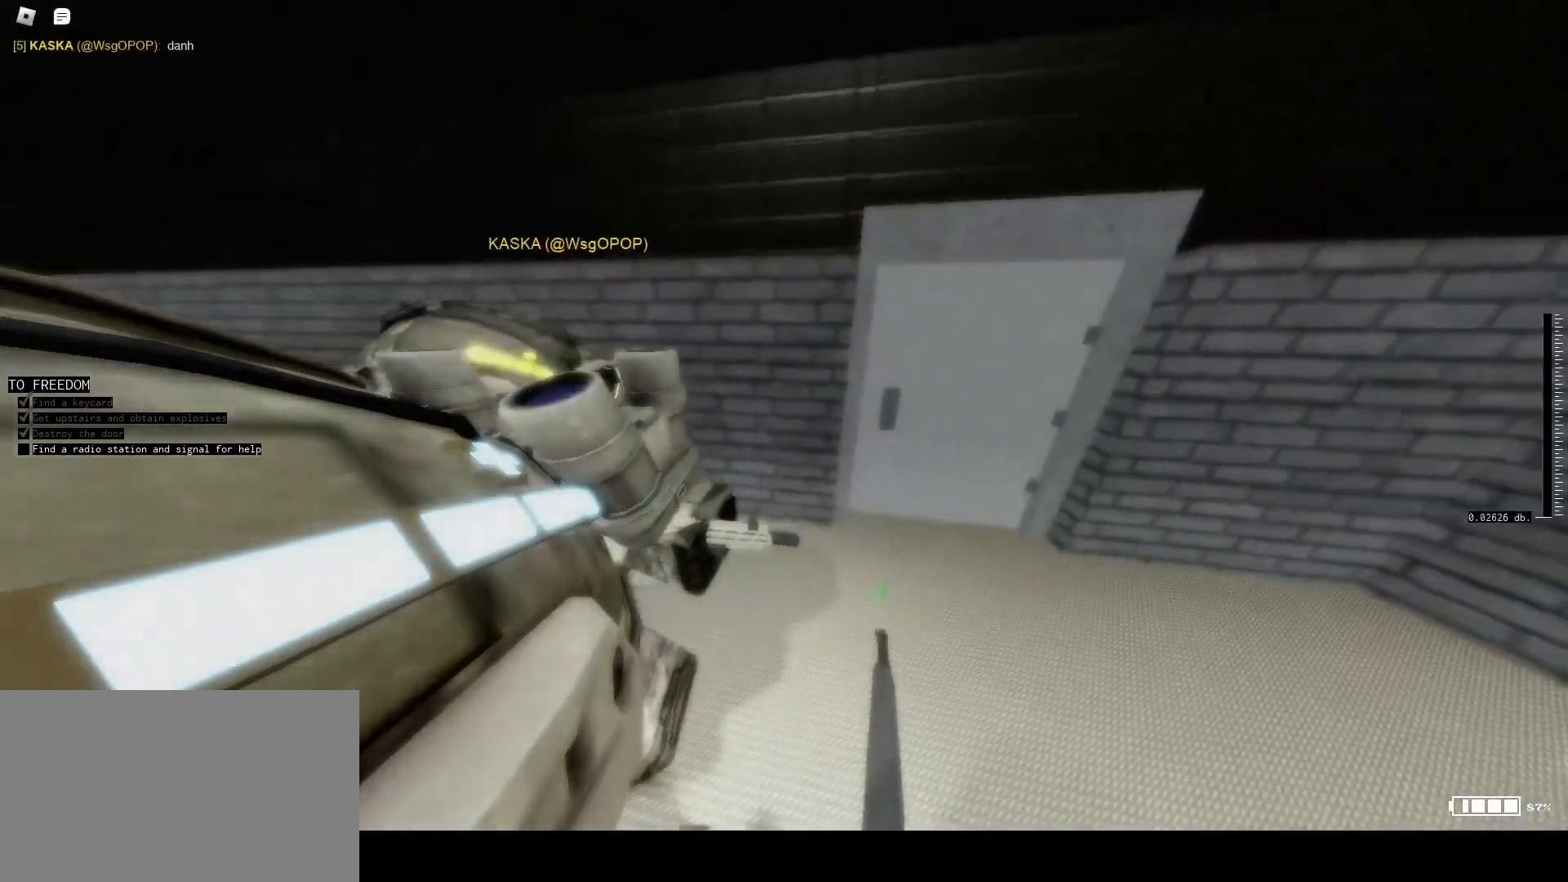
{"keys": ["d", "w"], "mouse": [], "events": [[333, "d", "down"]]}
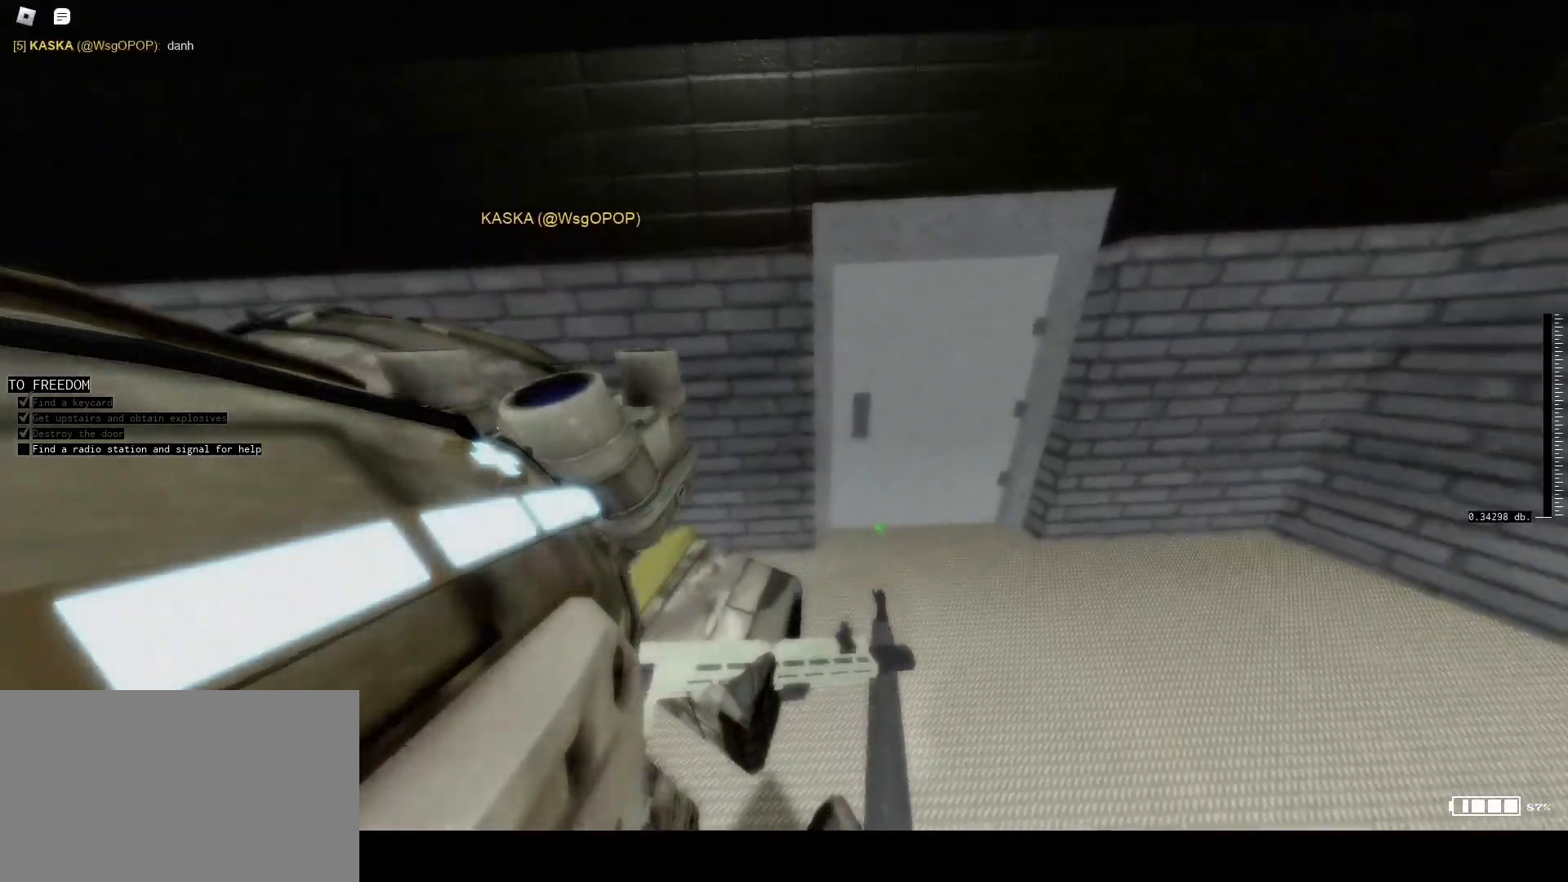
{"keys": ["d", "tab", "w"], "mouse": [], "events": [[133, "tab", "down"]]}
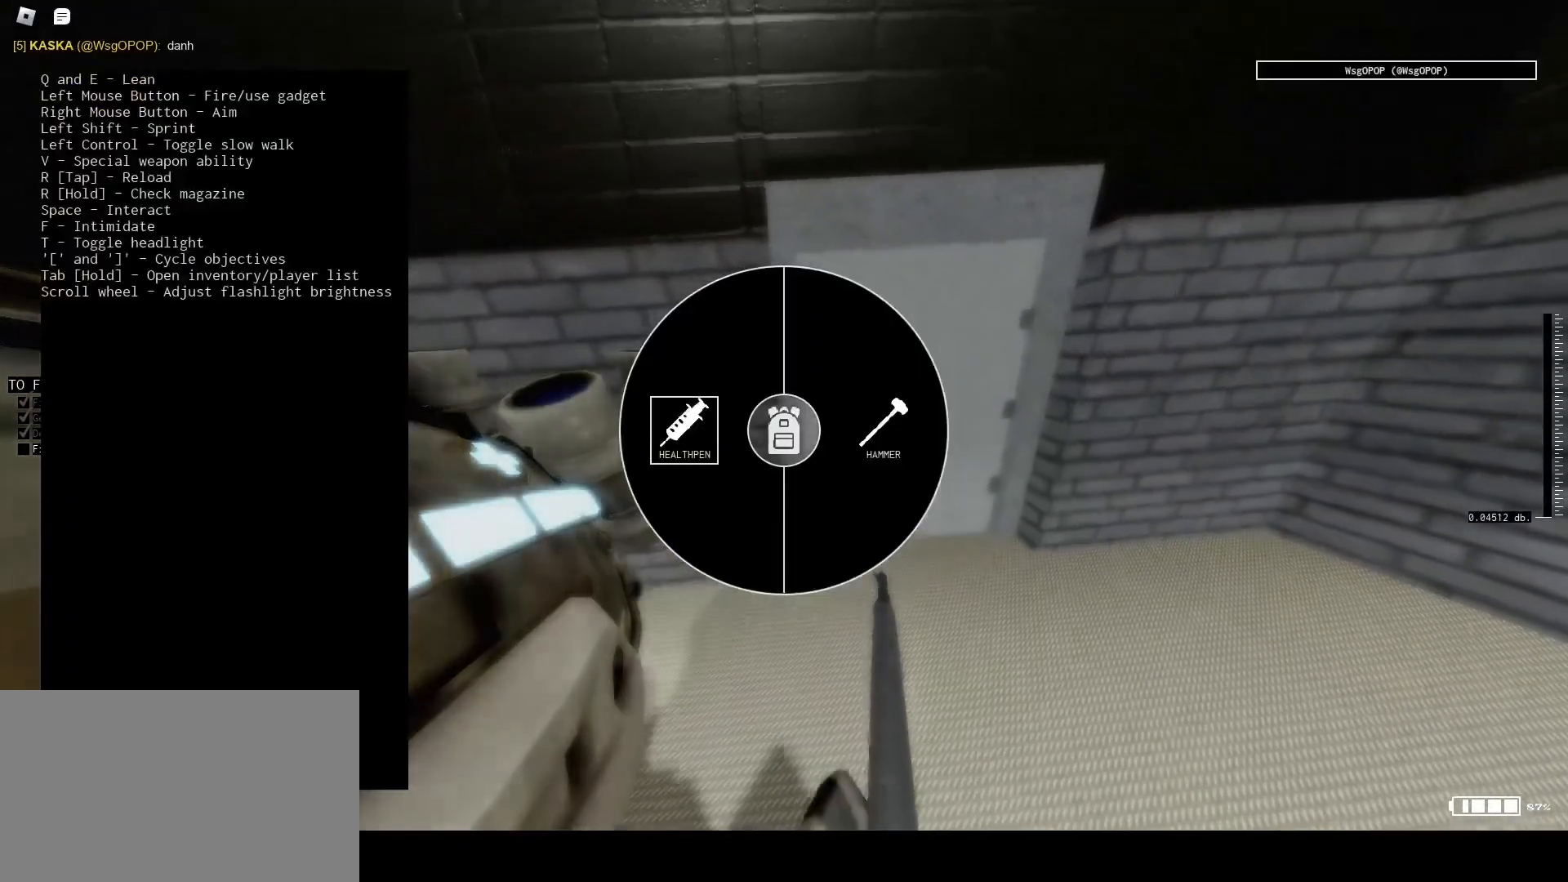
{"keys": ["d", "tab", "w"], "mouse": [], "events": []}
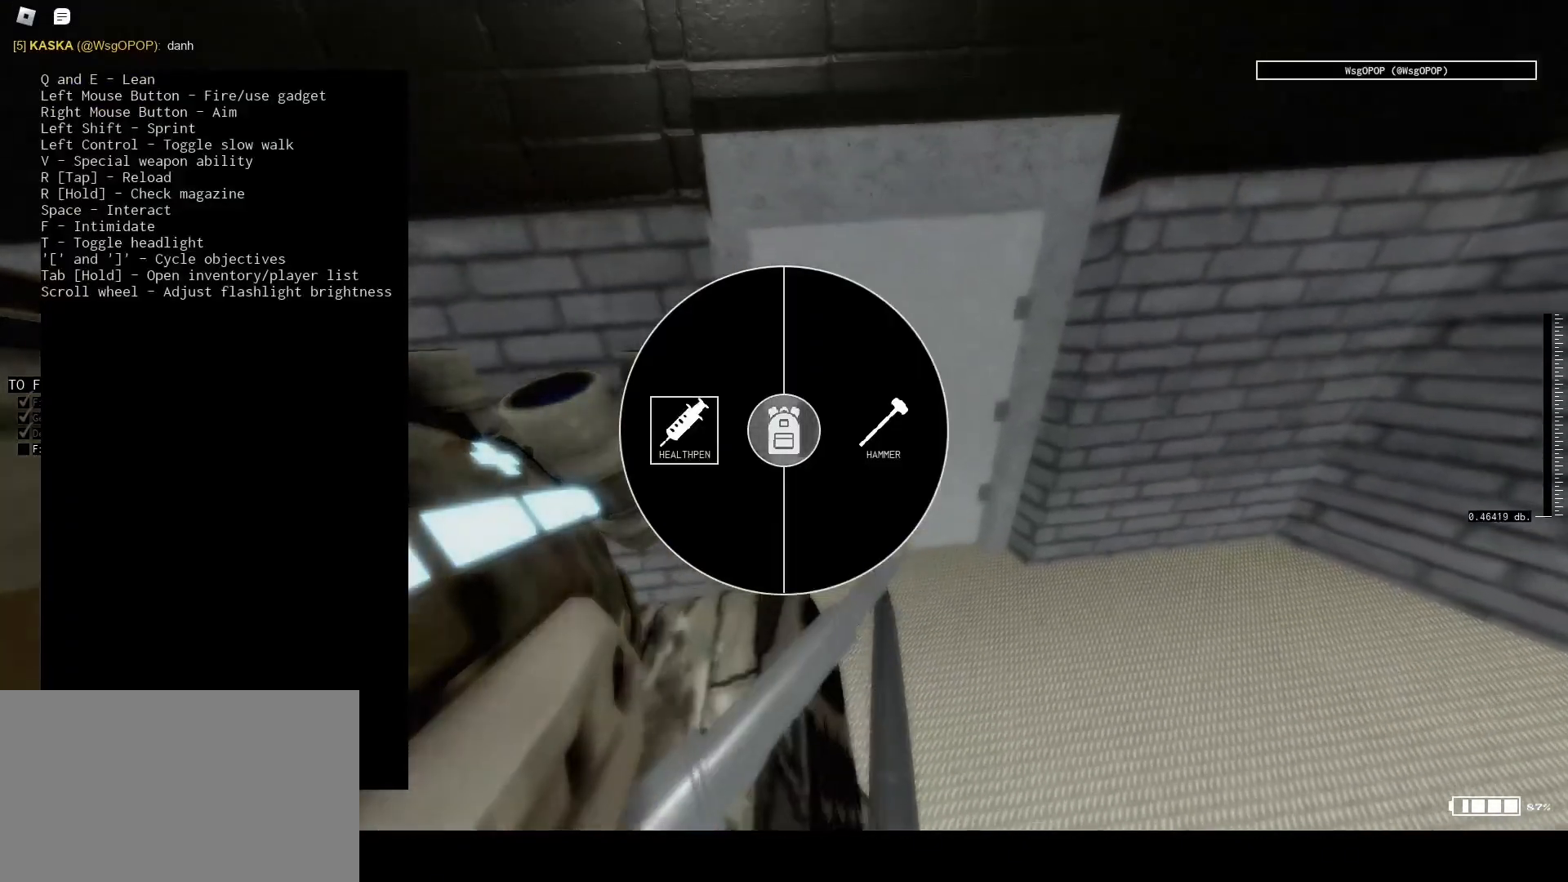
{"keys": ["d", "tab", "w"], "mouse": [], "events": []}
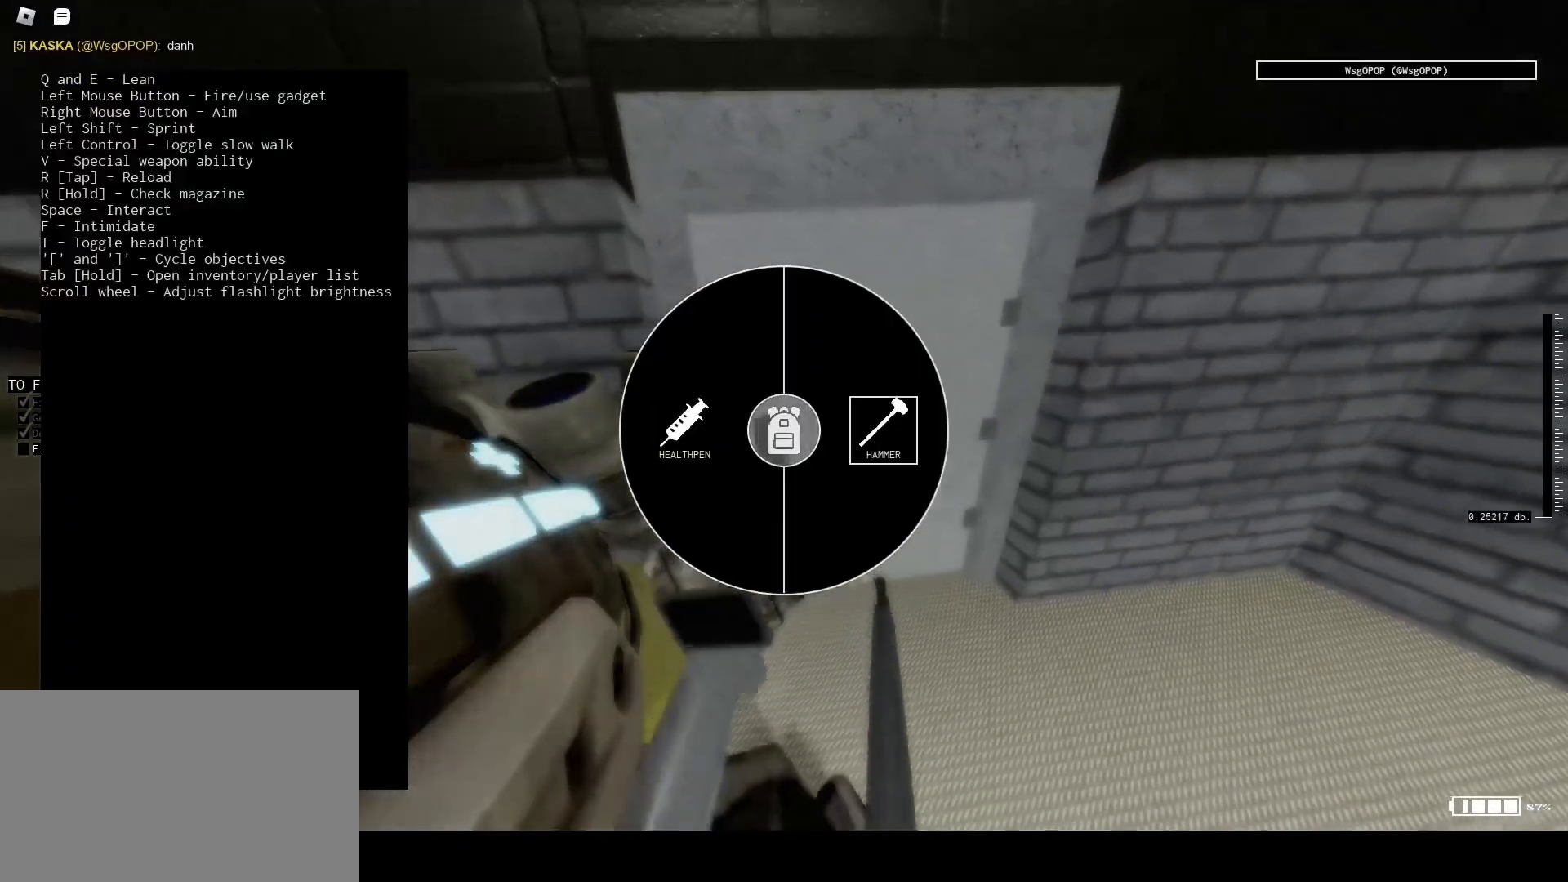
{"keys": ["d"], "mouse": [], "events": [[33, "tab", "up"], [33, "w", "up"]]}
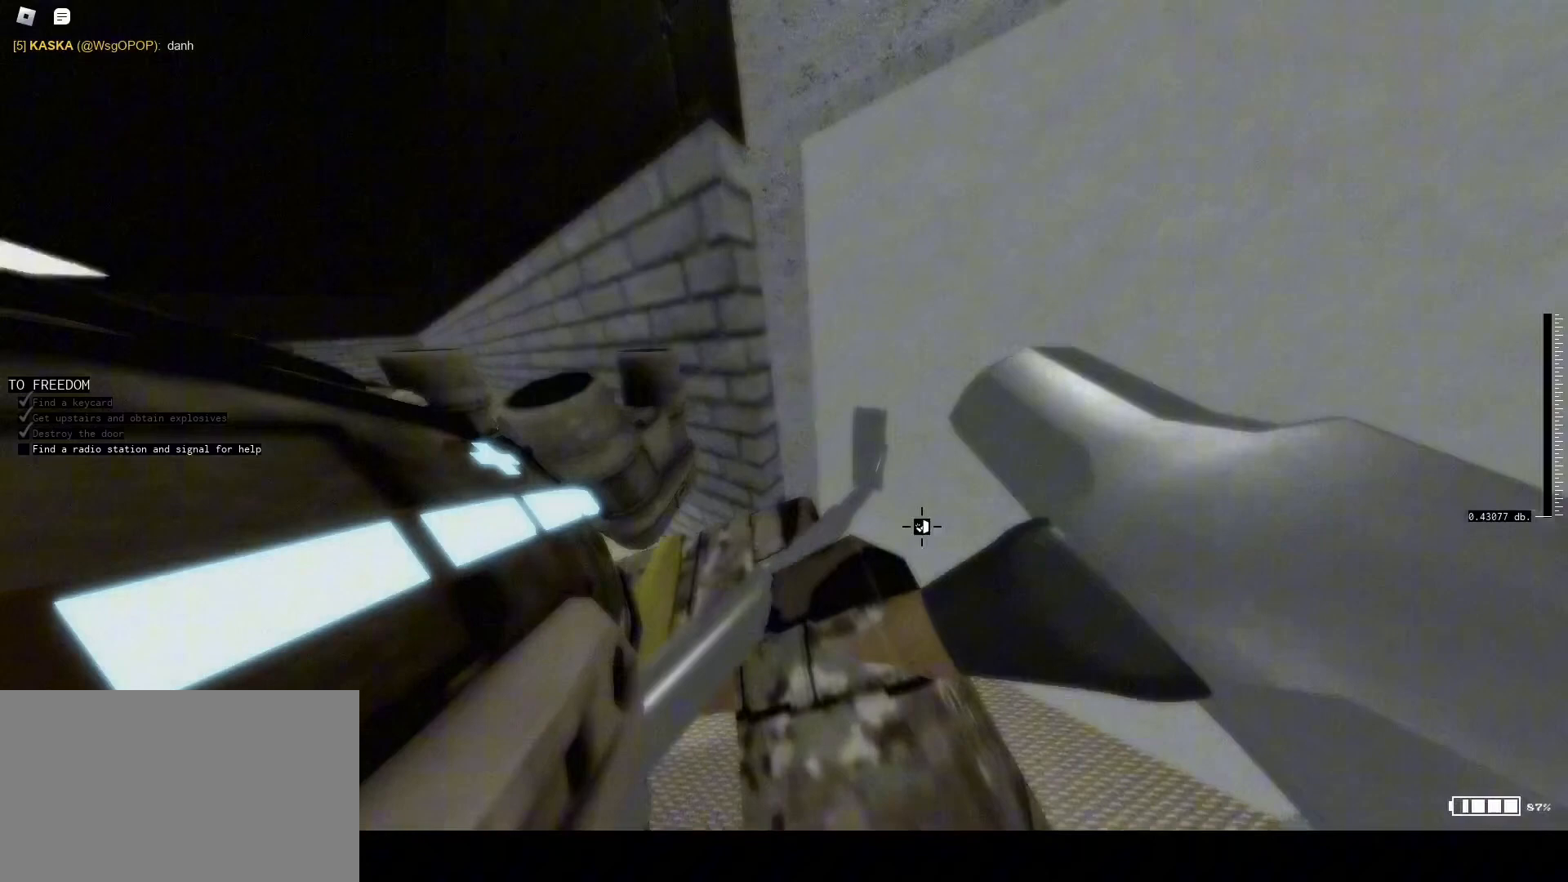
{"keys": ["d", "s"], "mouse": [], "events": [[400, "s", "down"]]}